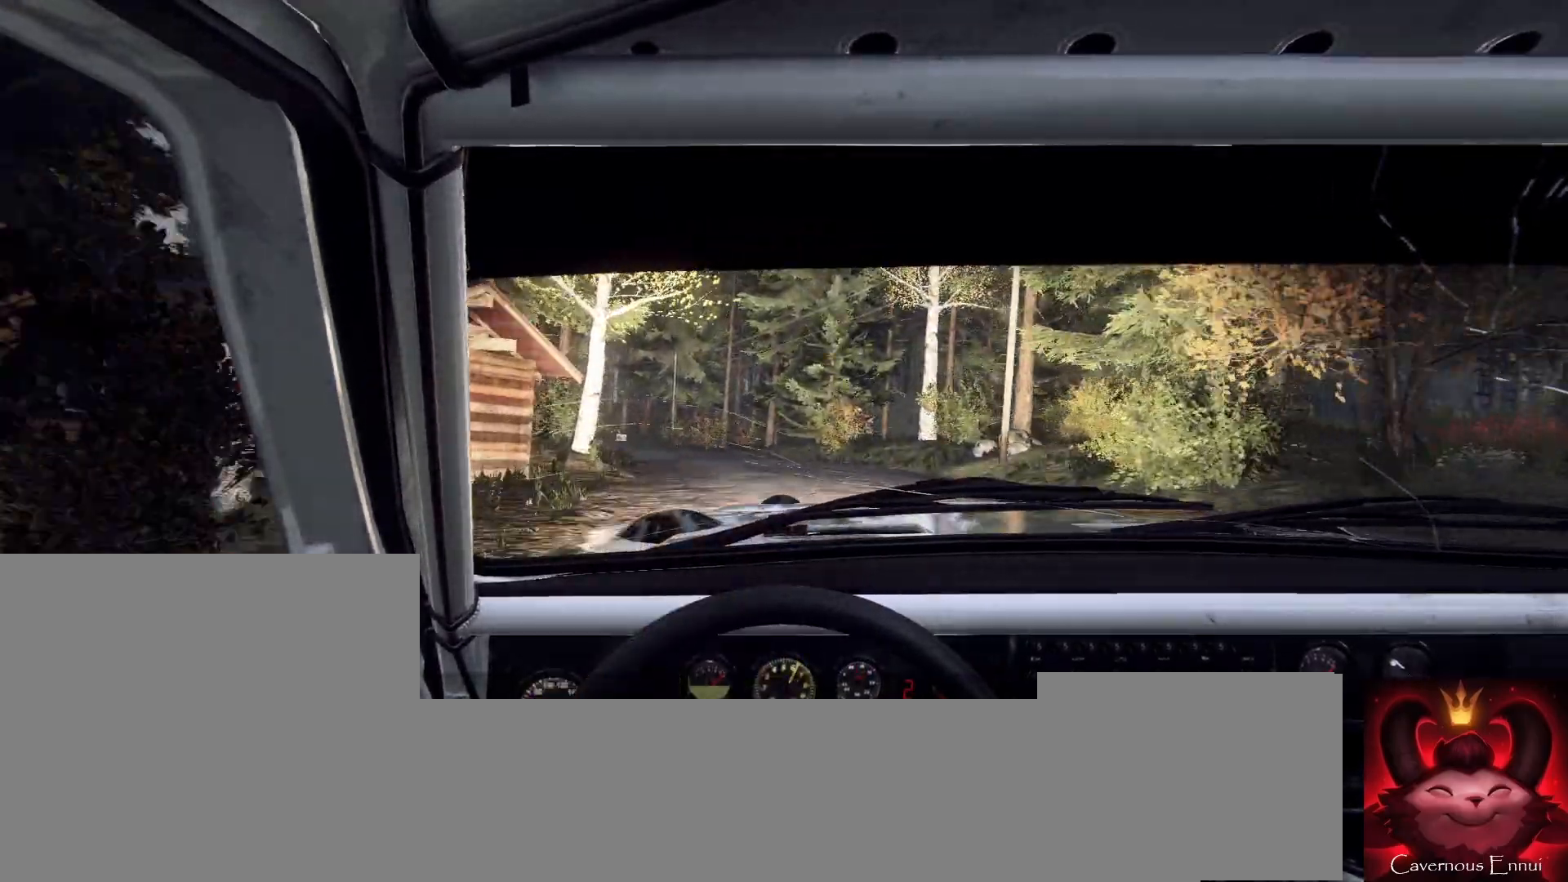
Gameplay with a controller (Xbox layout); each line is a JSON object with the inputs held at the frame after it. "events" lists button and stick changes between this image and that frame as [ms after this image, input, new state], when the widget could be followed in between.
{"buttons": ["R1"], "left_stick": "center", "right_stick": "up", "events": [[167, "left_stick", "center"], [467, "R1", "down"]]}
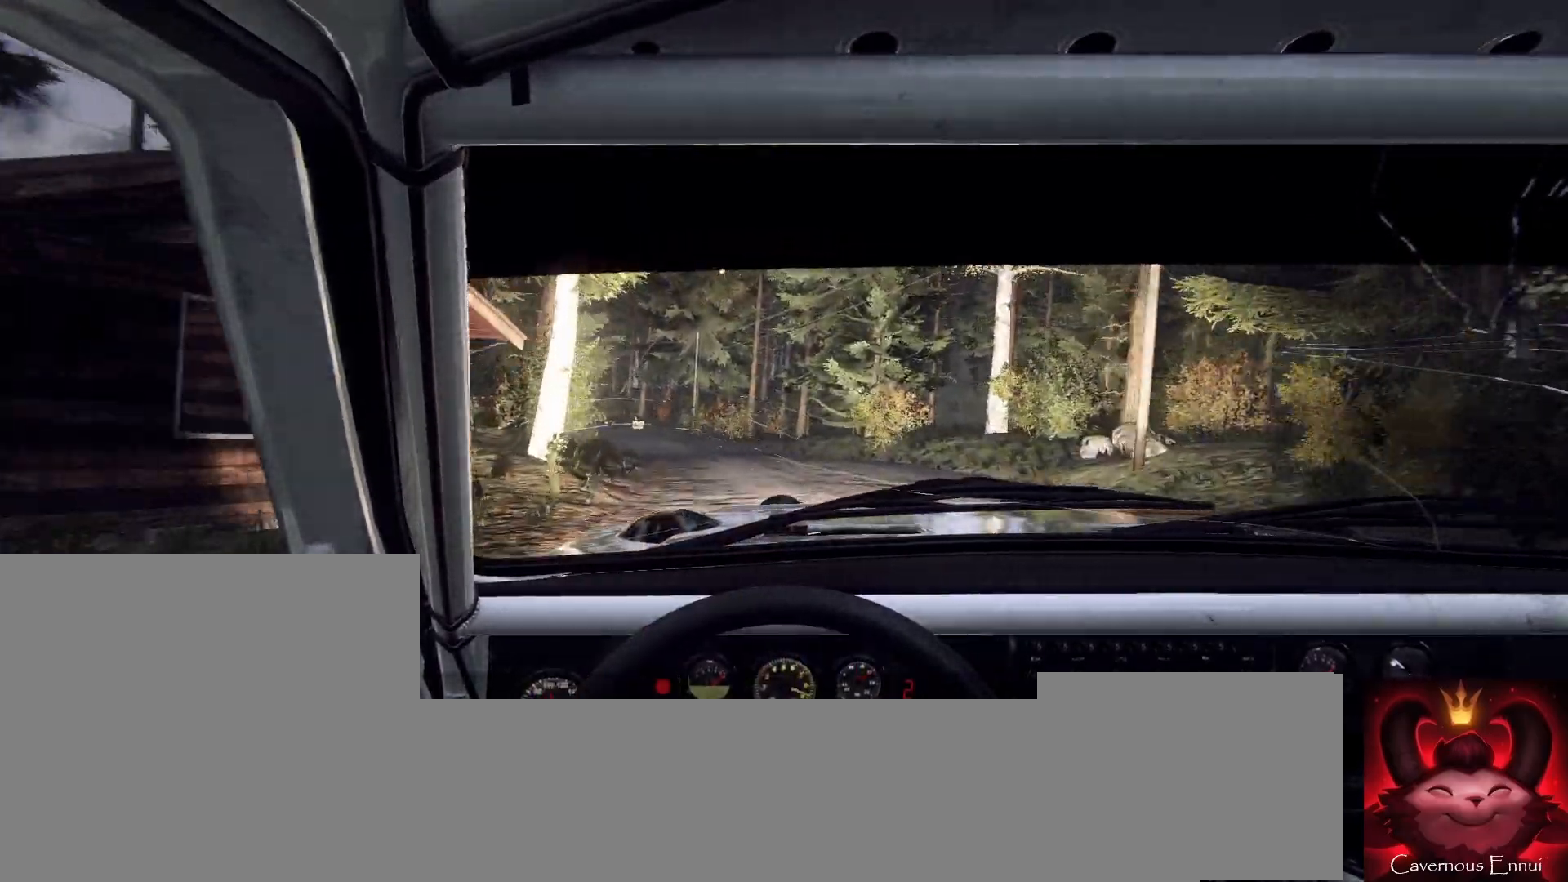
{"buttons": [], "left_stick": "center", "right_stick": "up", "events": [[33, "R1", "up"], [167, "left_stick", "down-left"], [333, "left_stick", "center"]]}
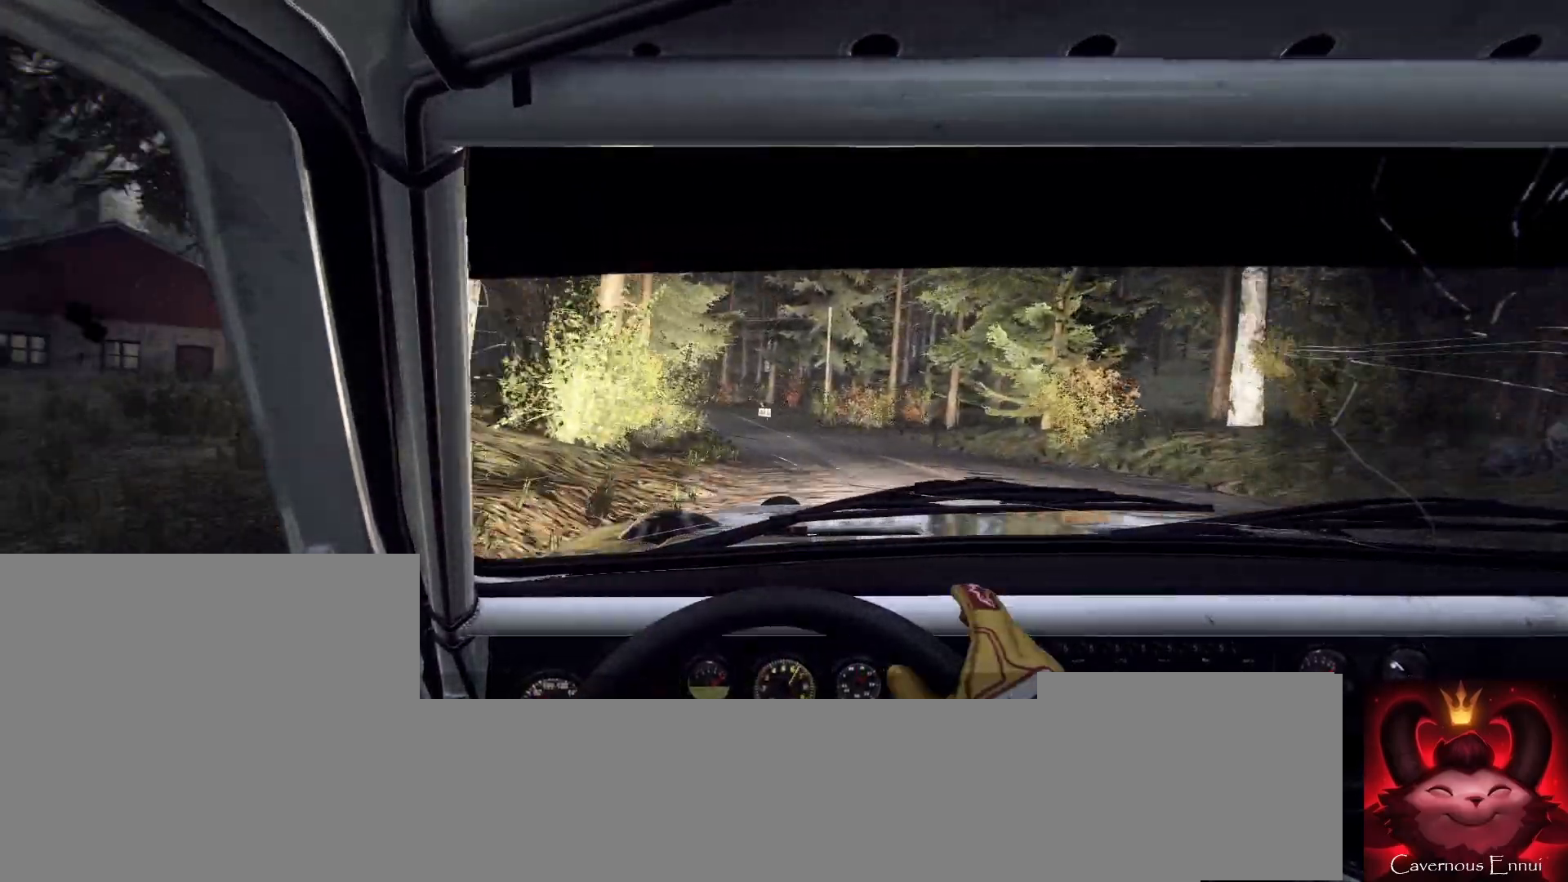
{"buttons": [], "left_stick": "left", "right_stick": "center", "events": [[33, "left_stick", "right"], [167, "right_stick", "center"], [300, "right_stick", "up"], [400, "left_stick", "center"], [433, "right_stick", "center"], [500, "left_stick", "left"]]}
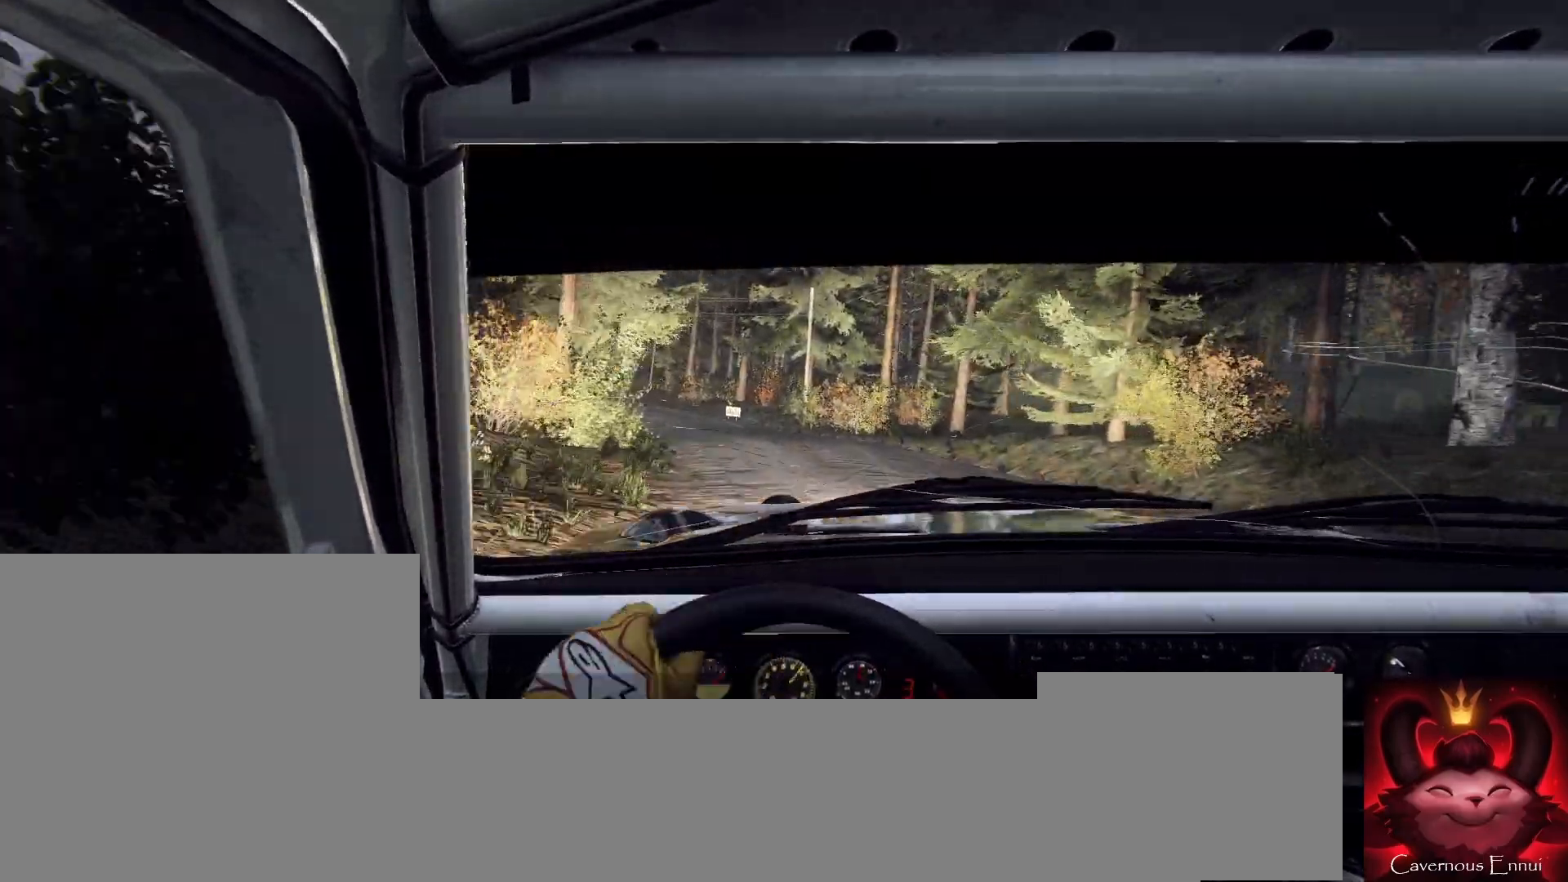
{"buttons": [], "left_stick": "center", "right_stick": "up", "events": [[33, "right_stick", "up-right"], [133, "right_stick", "up"], [267, "right_stick", "center"], [400, "right_stick", "up"], [467, "left_stick", "center"]]}
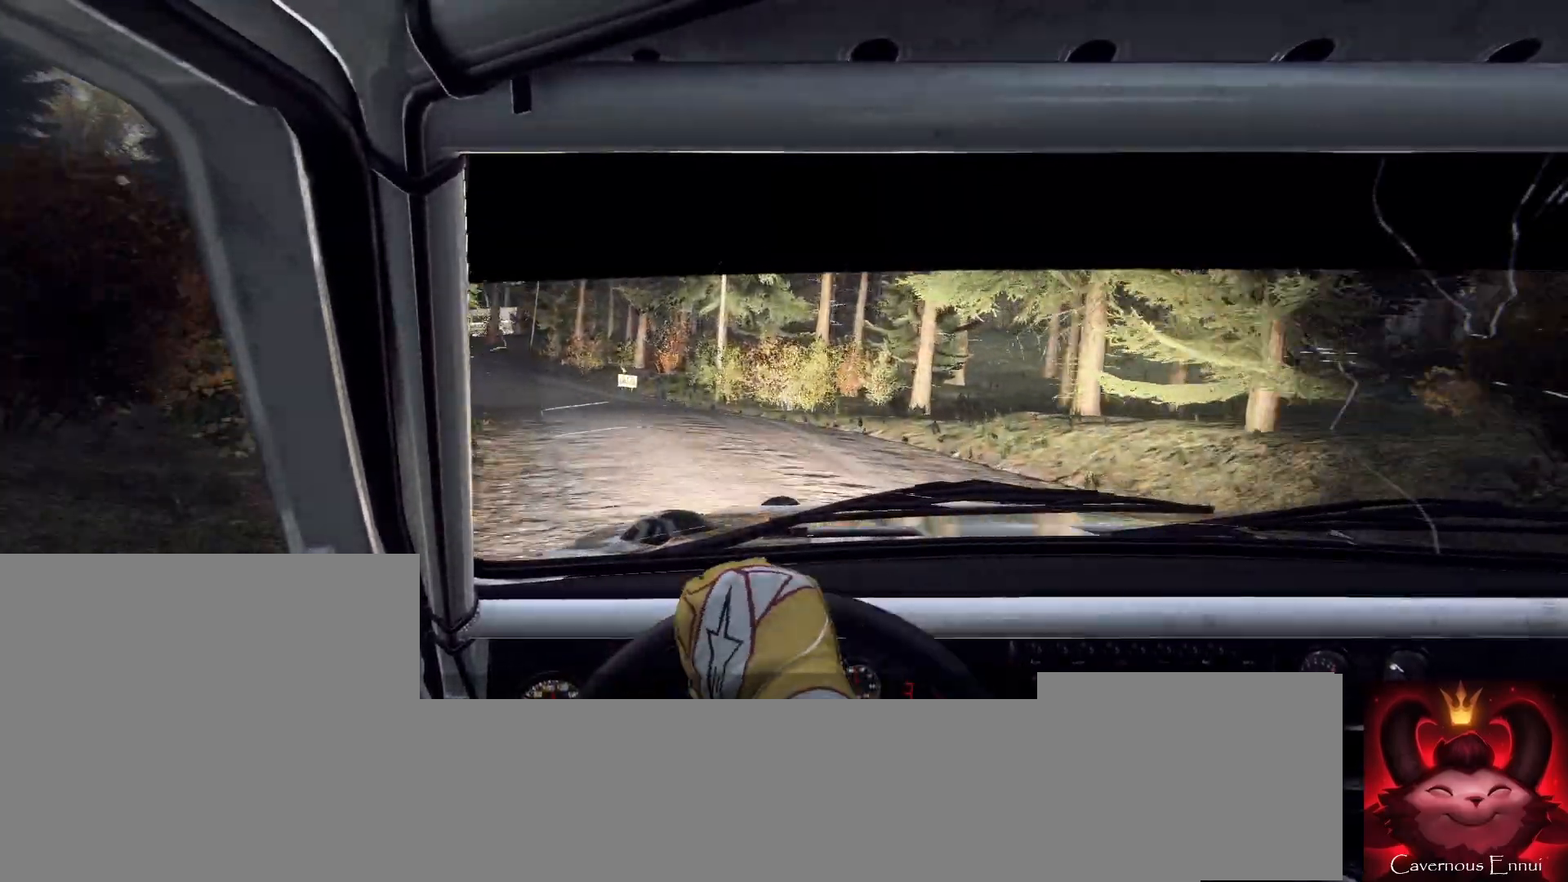
{"buttons": [], "left_stick": "center", "right_stick": "center", "events": [[67, "left_stick", "left"], [133, "right_stick", "center"], [433, "left_stick", "center"]]}
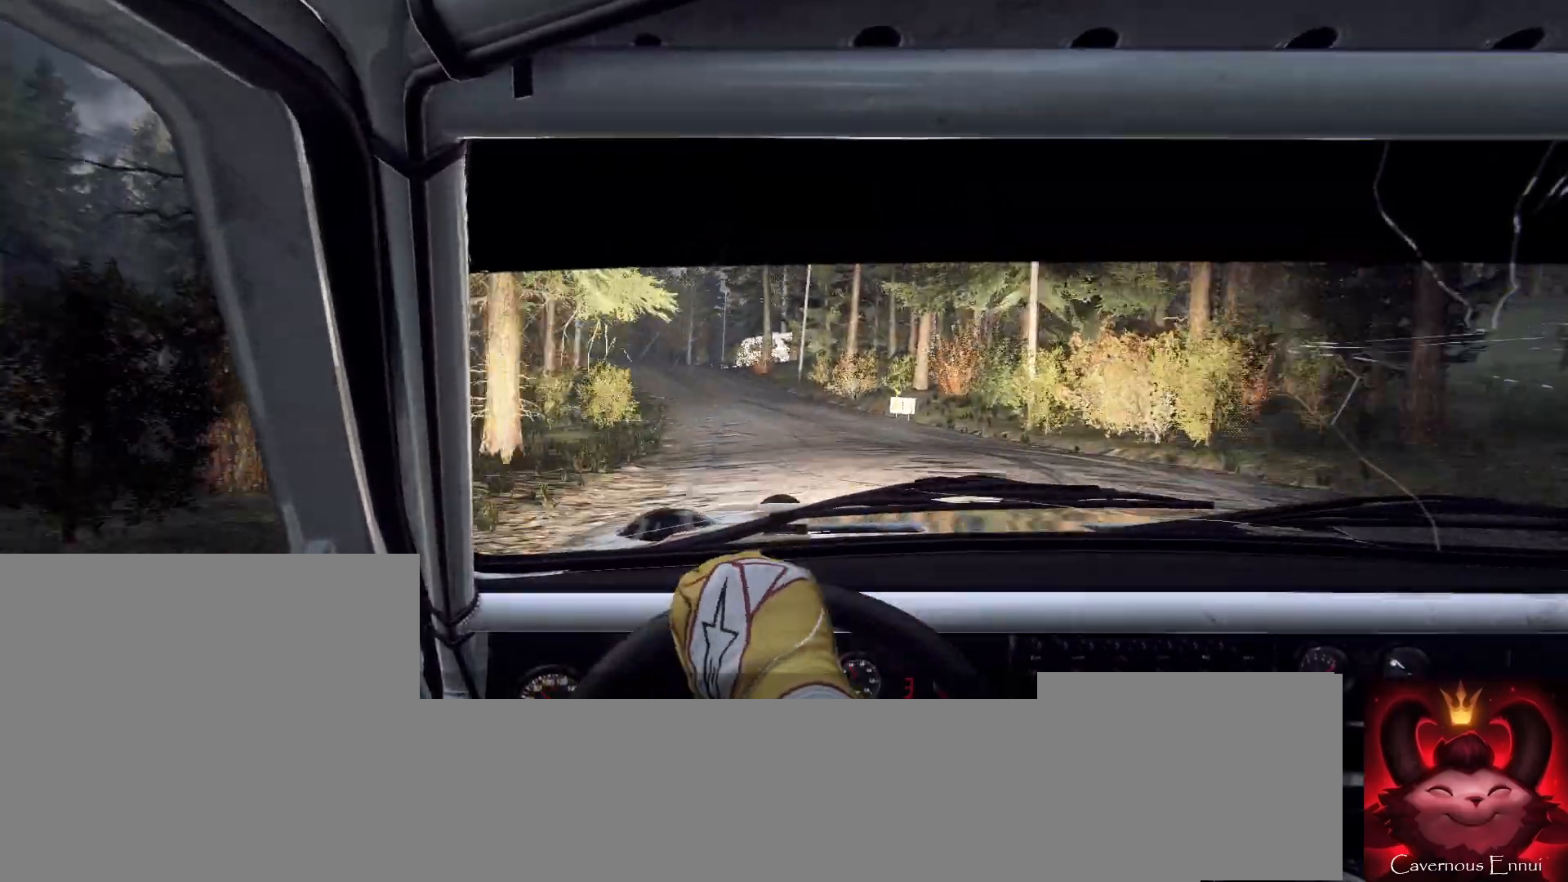
{"buttons": [], "left_stick": "right", "right_stick": "center", "events": [[67, "left_stick", "right"], [67, "right_stick", "up-right"], [233, "right_stick", "center"]]}
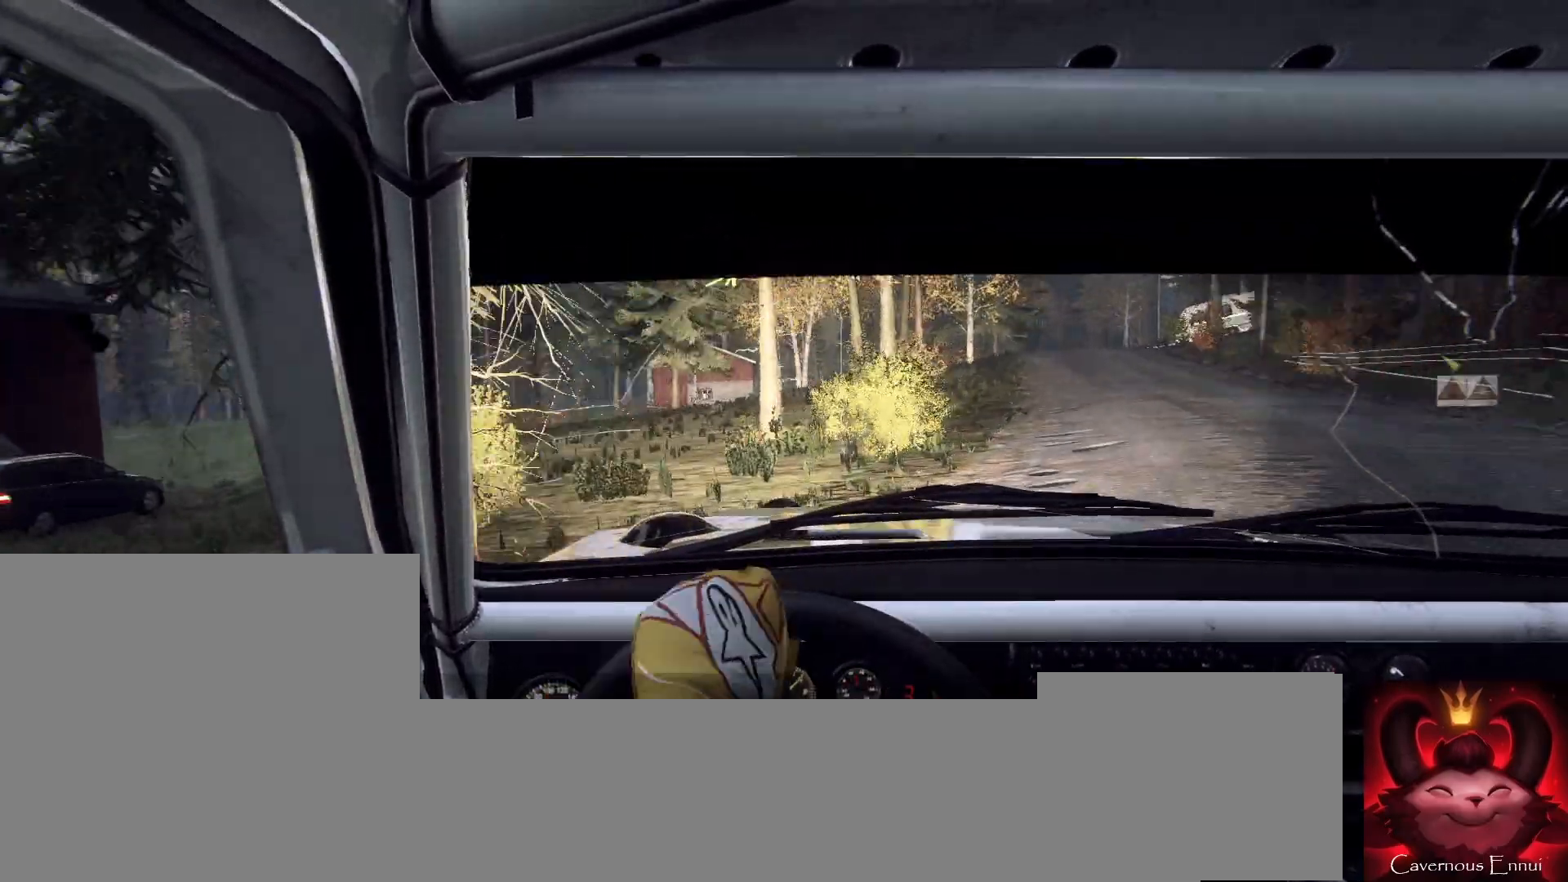
{"buttons": [], "left_stick": "right", "right_stick": "center", "events": []}
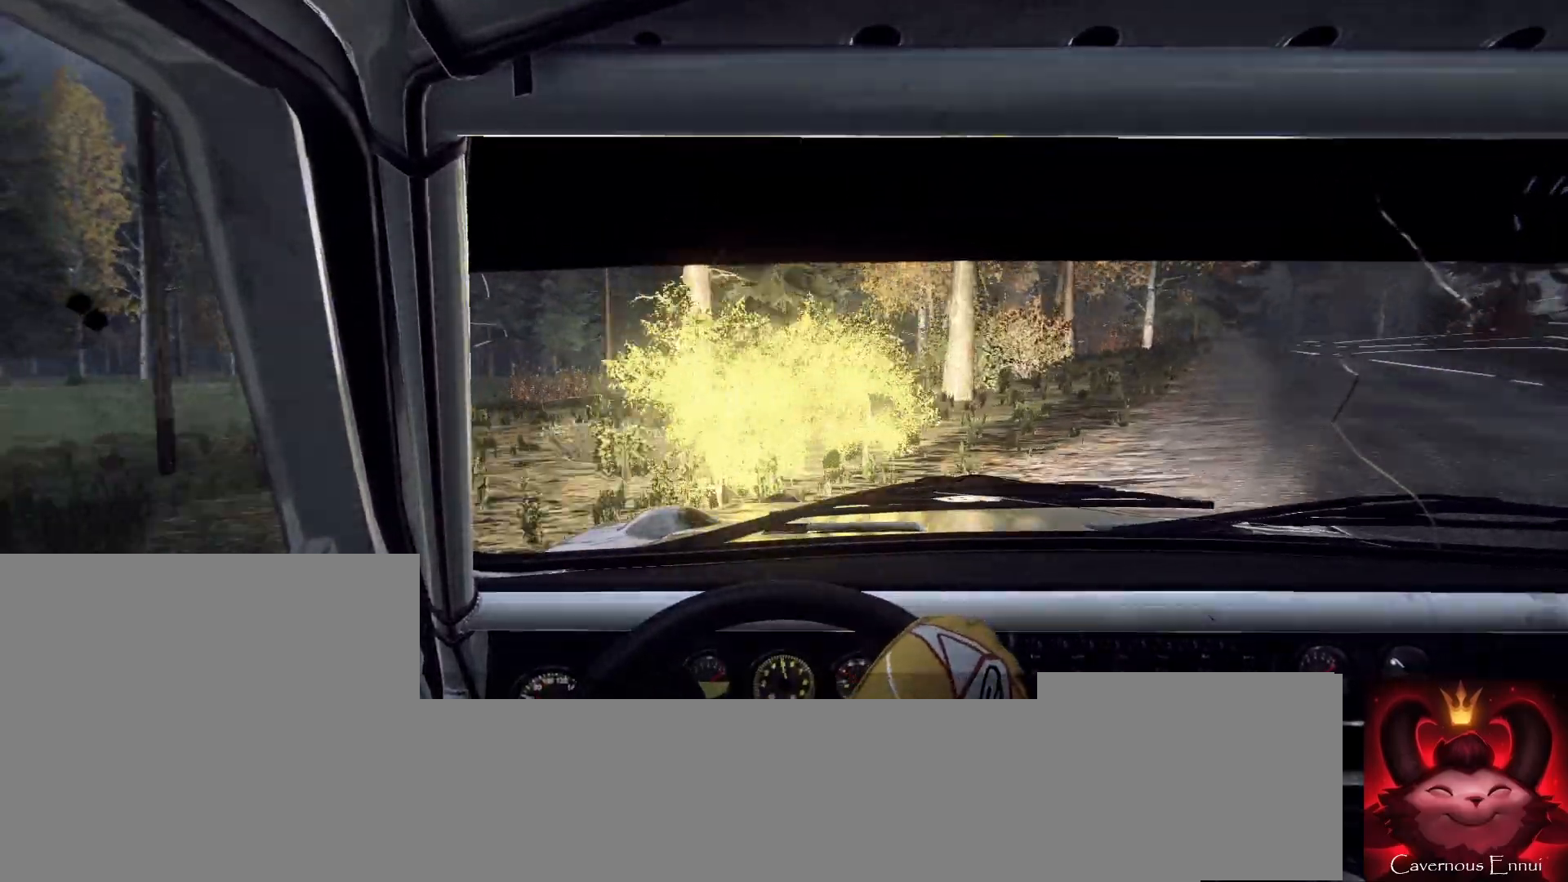
{"buttons": [], "left_stick": "right", "right_stick": "center", "events": []}
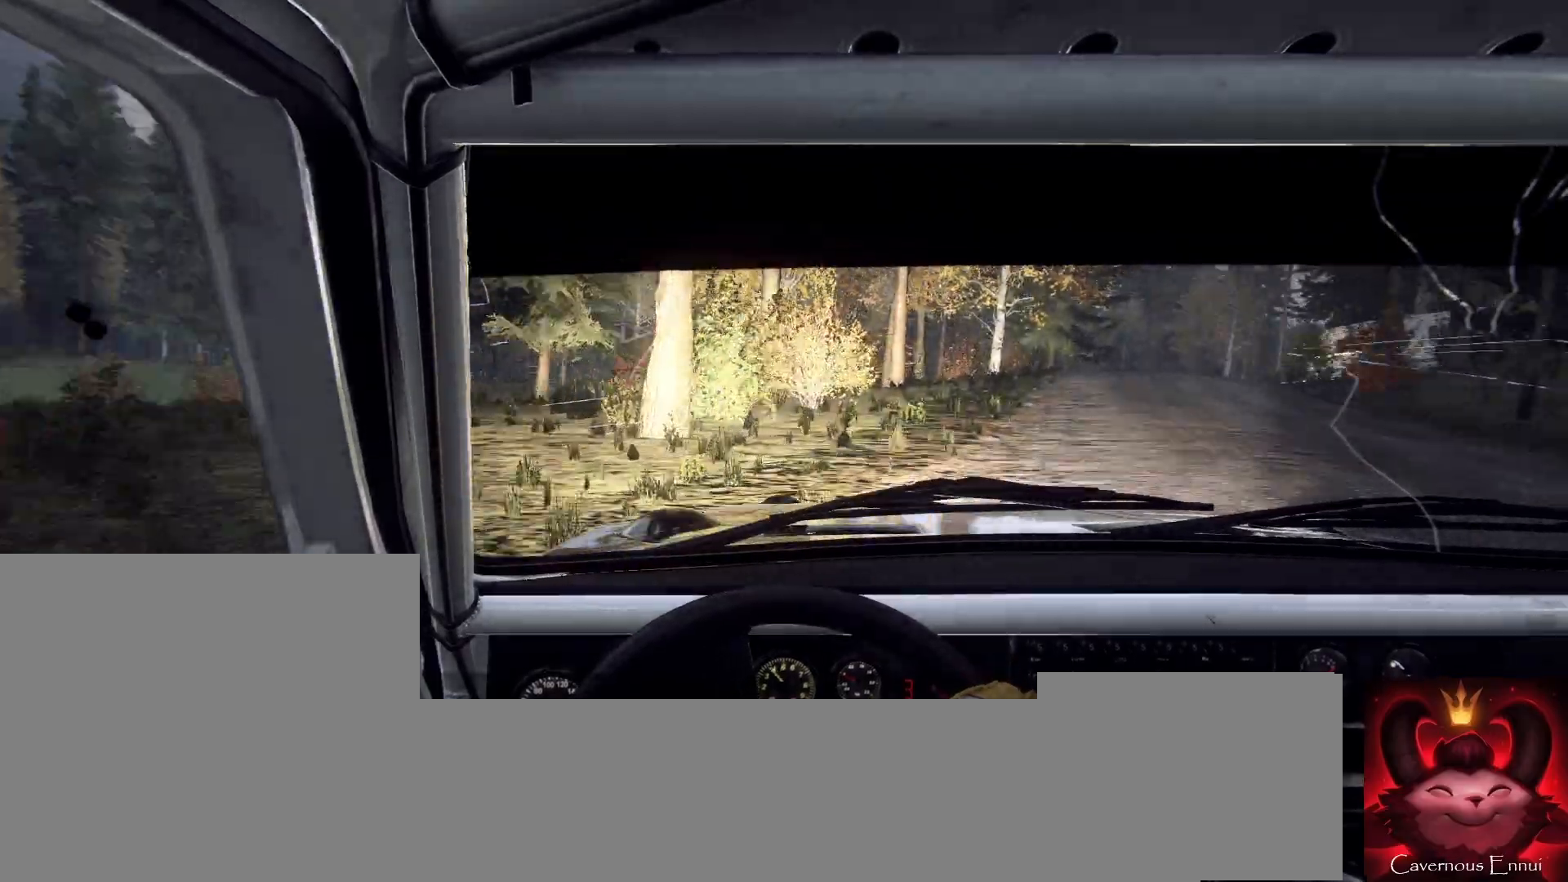
{"buttons": [], "left_stick": "left", "right_stick": "up", "events": [[67, "left_stick", "center"], [67, "right_stick", "up"], [400, "left_stick", "left"]]}
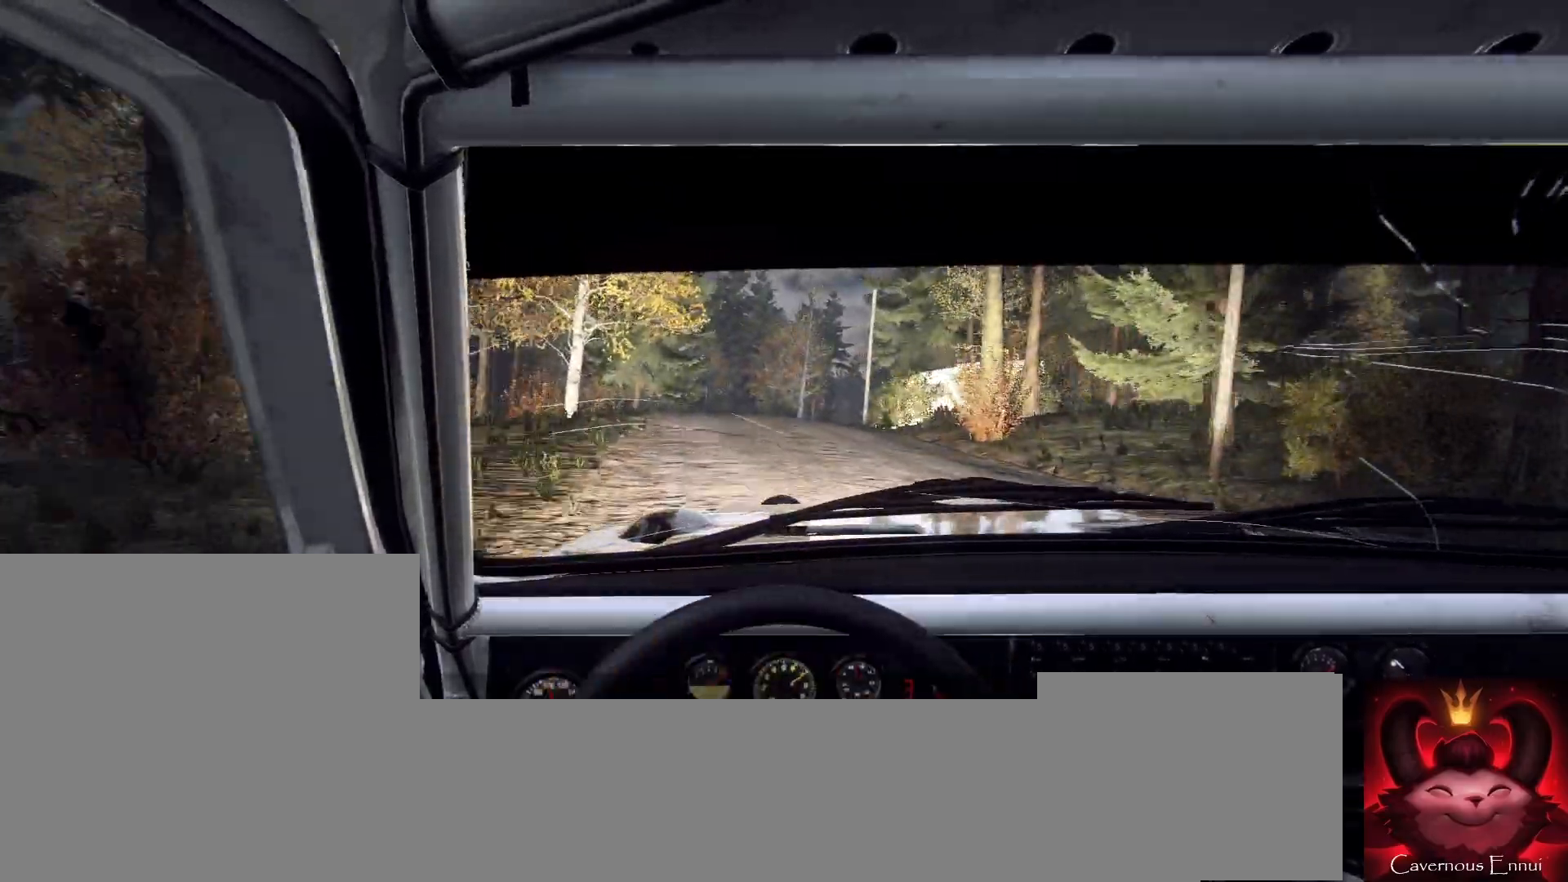
{"buttons": [], "left_stick": "center", "right_stick": "up", "events": [[67, "left_stick", "center"], [133, "left_stick", "left"], [433, "left_stick", "center"]]}
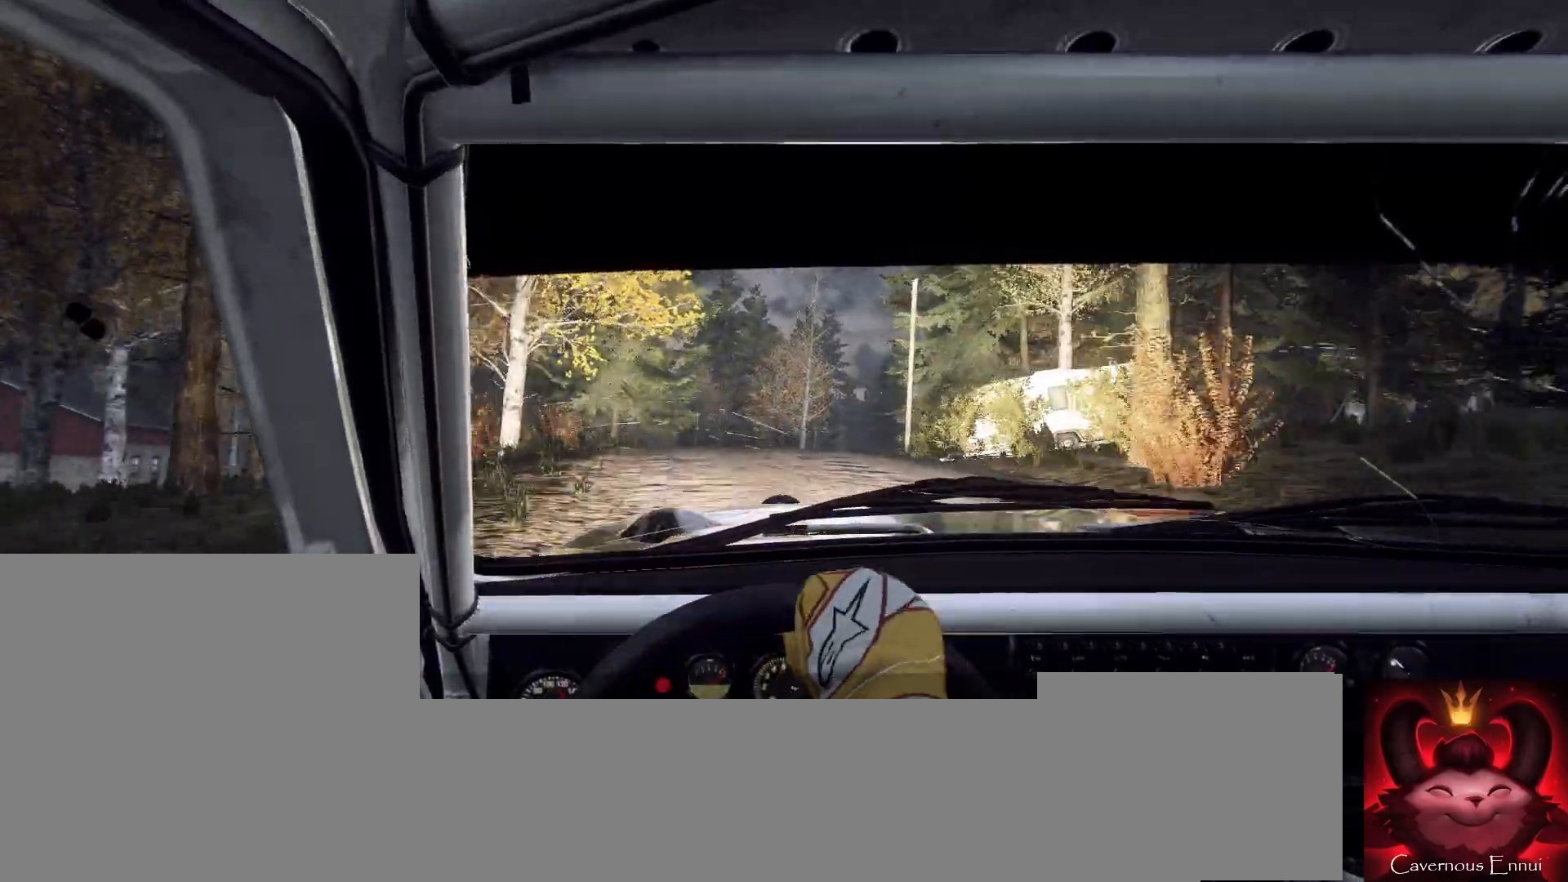
{"buttons": [], "left_stick": "right", "right_stick": "center", "events": [[33, "R1", "down"], [67, "left_stick", "right"], [100, "R1", "up"], [100, "right_stick", "center"]]}
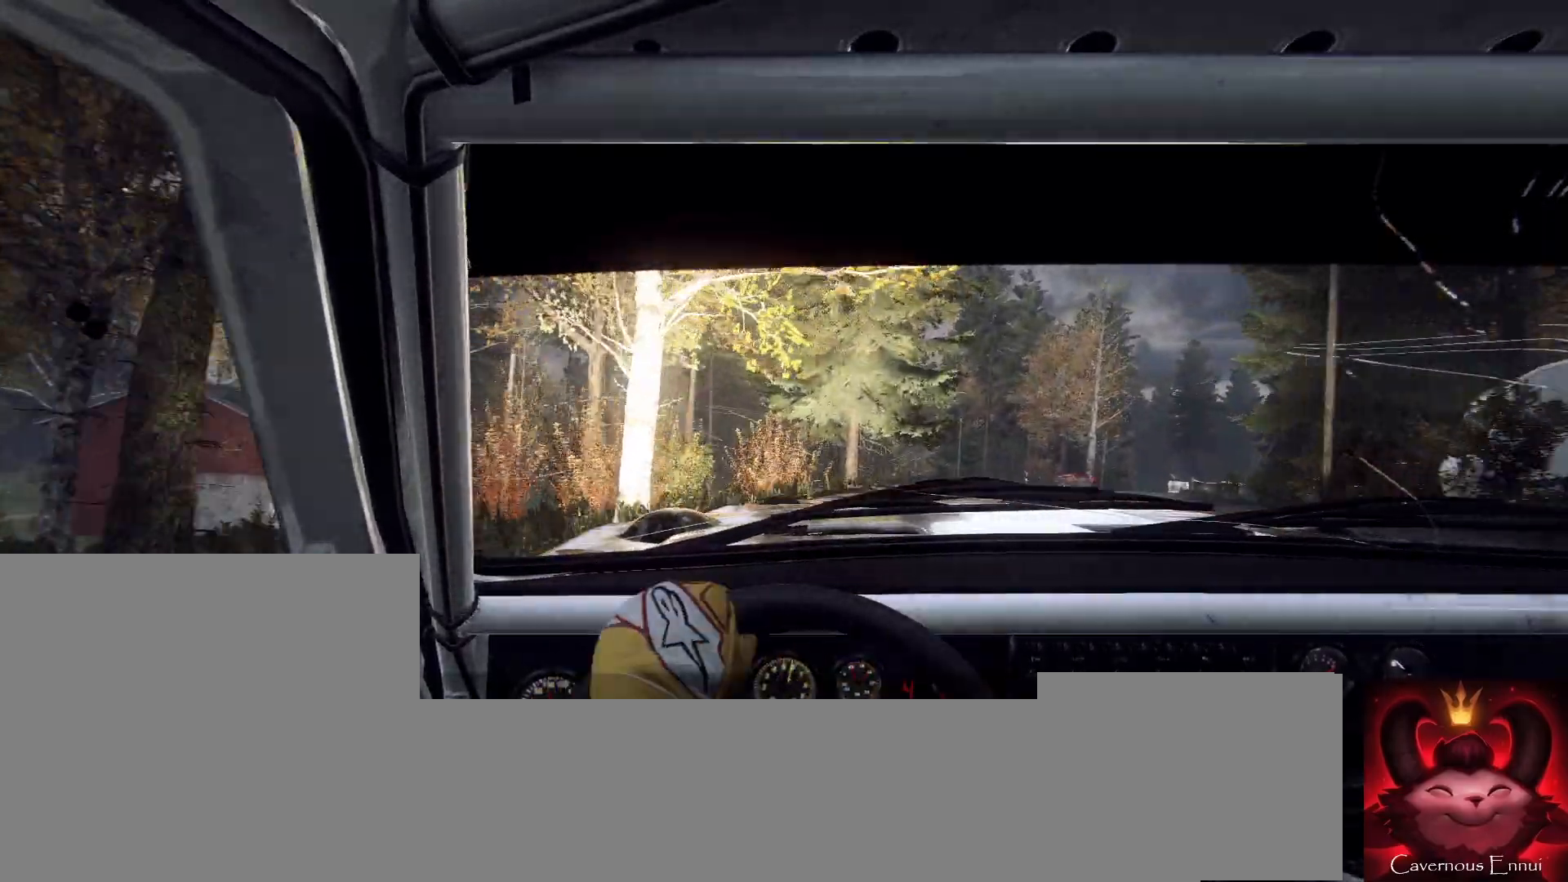
{"buttons": [], "left_stick": "center", "right_stick": "up", "events": [[467, "left_stick", "center"], [500, "right_stick", "up"]]}
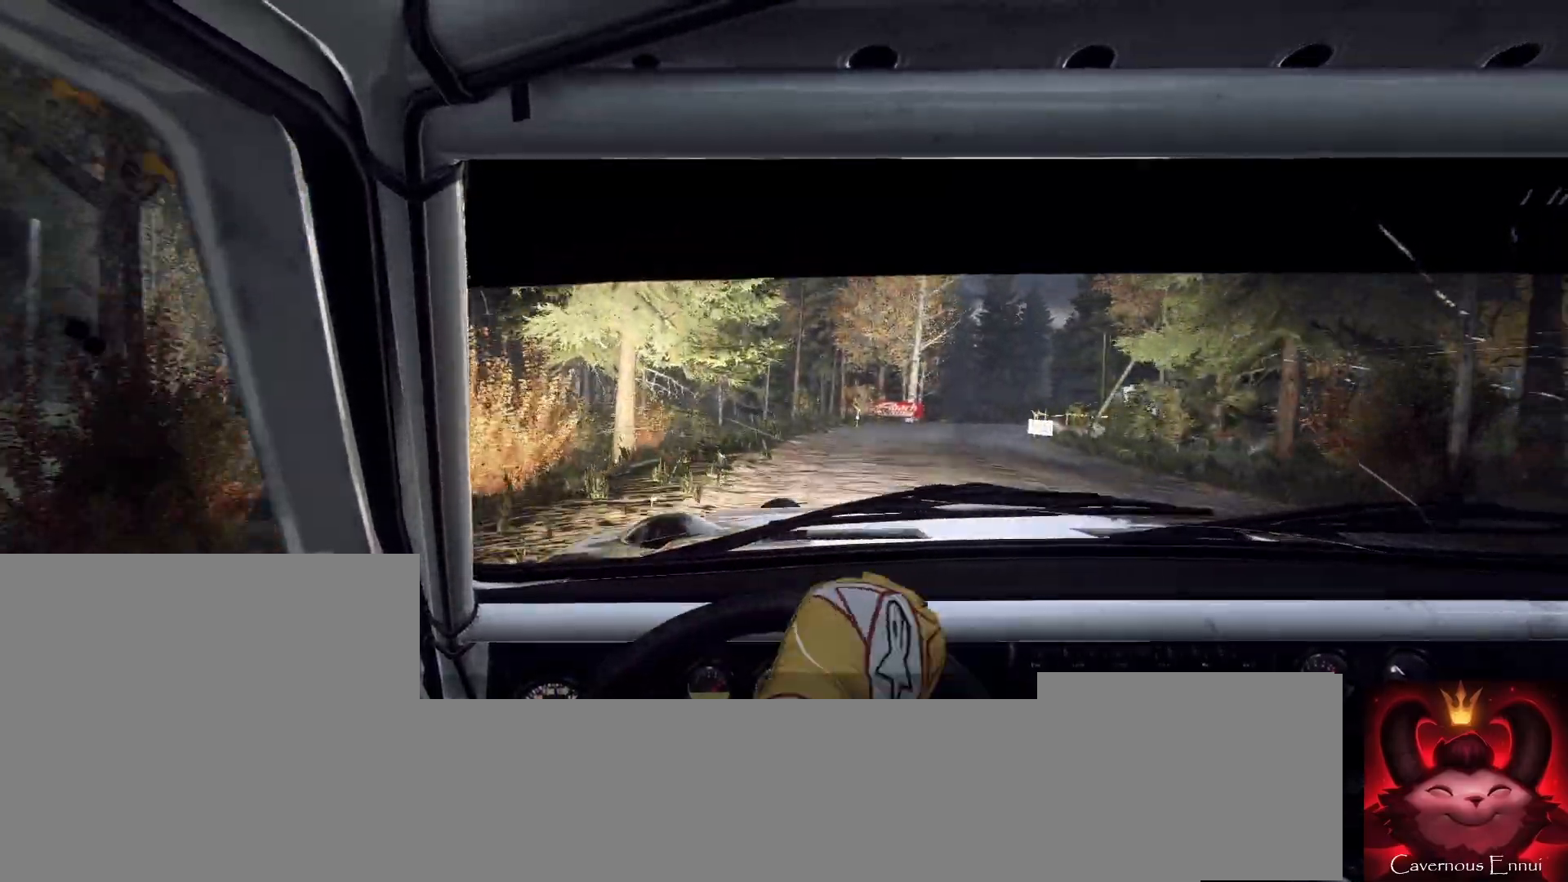
{"buttons": [], "left_stick": "center", "right_stick": "up", "events": [[33, "left_stick", "left"], [133, "right_stick", "center"], [233, "left_stick", "center"], [267, "right_stick", "up"], [333, "left_stick", "left"], [467, "left_stick", "center"]]}
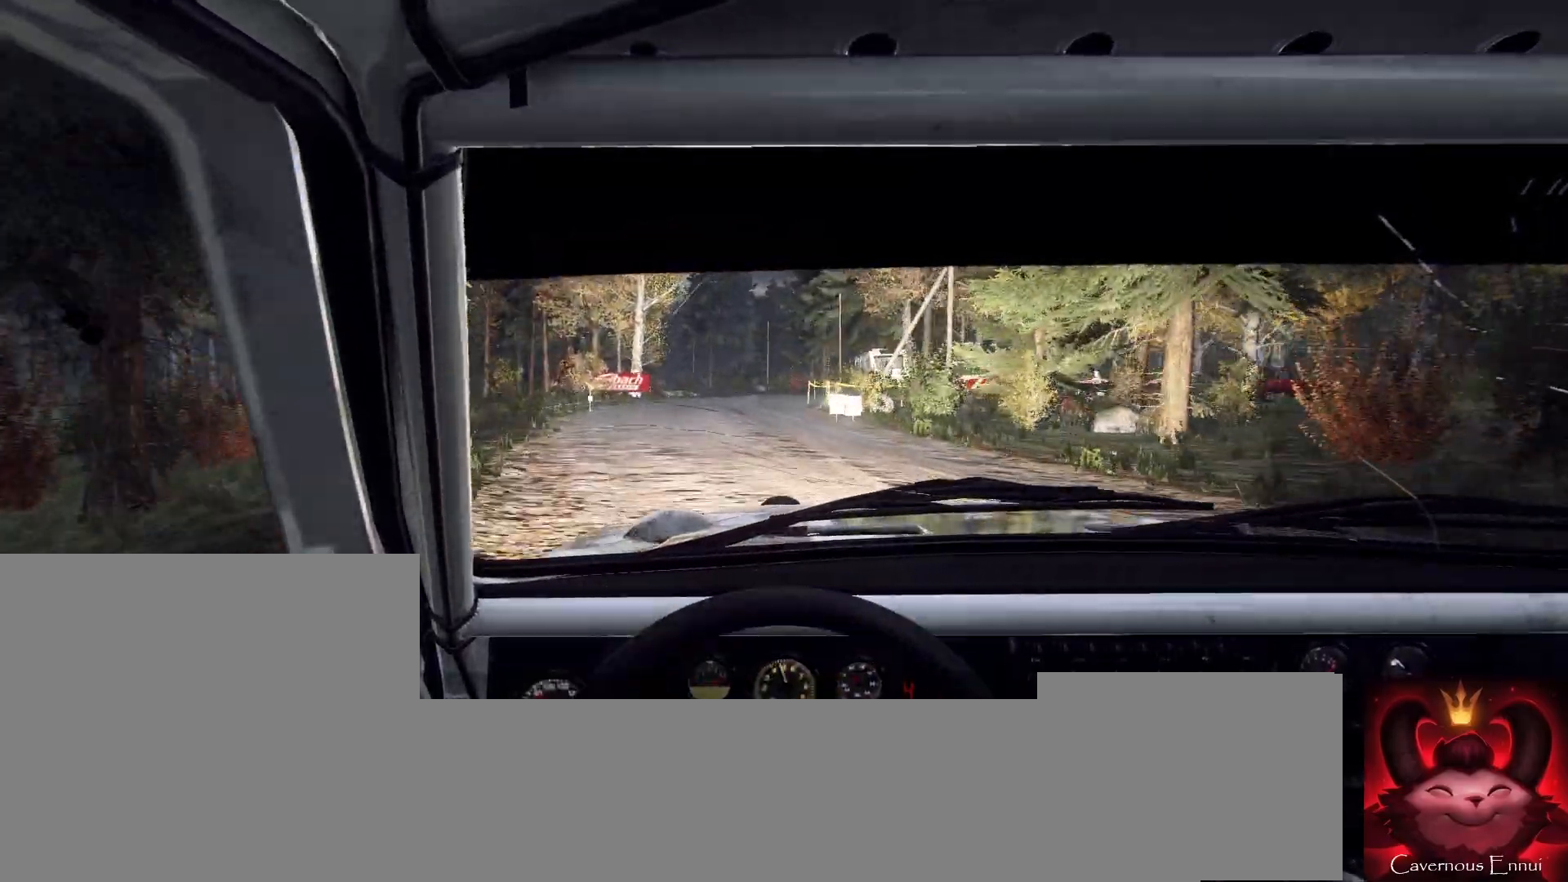
{"buttons": [], "left_stick": "center", "right_stick": "up", "events": [[67, "right_stick", "center"], [233, "right_stick", "up"], [333, "left_stick", "left"], [400, "left_stick", "center"]]}
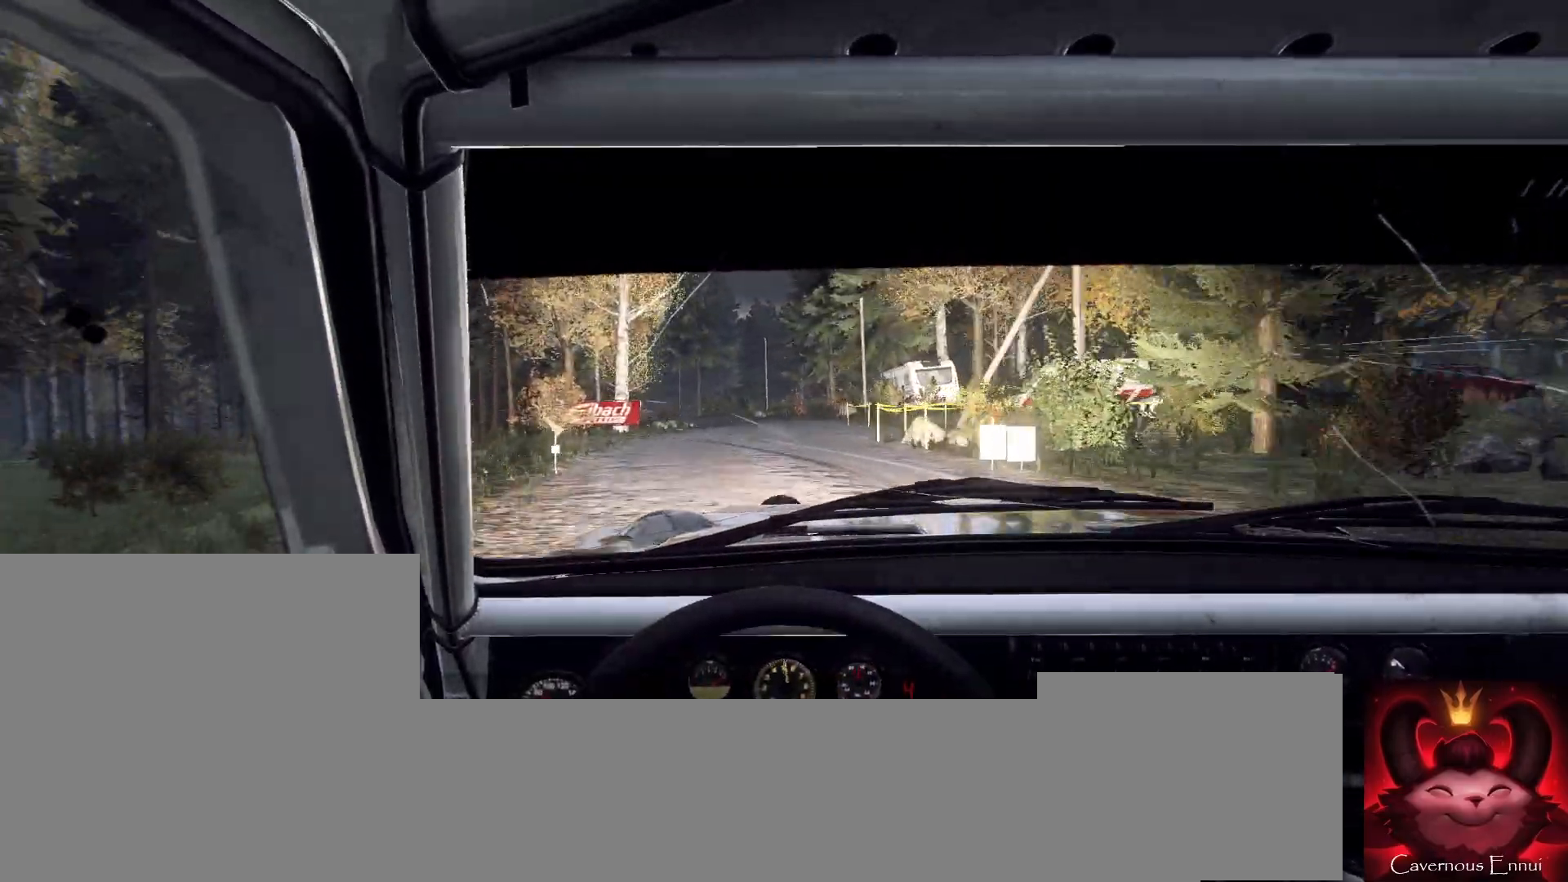
{"buttons": [], "left_stick": "right", "right_stick": "up", "events": [[100, "left_stick", "right"], [333, "left_stick", "center"], [433, "left_stick", "right"]]}
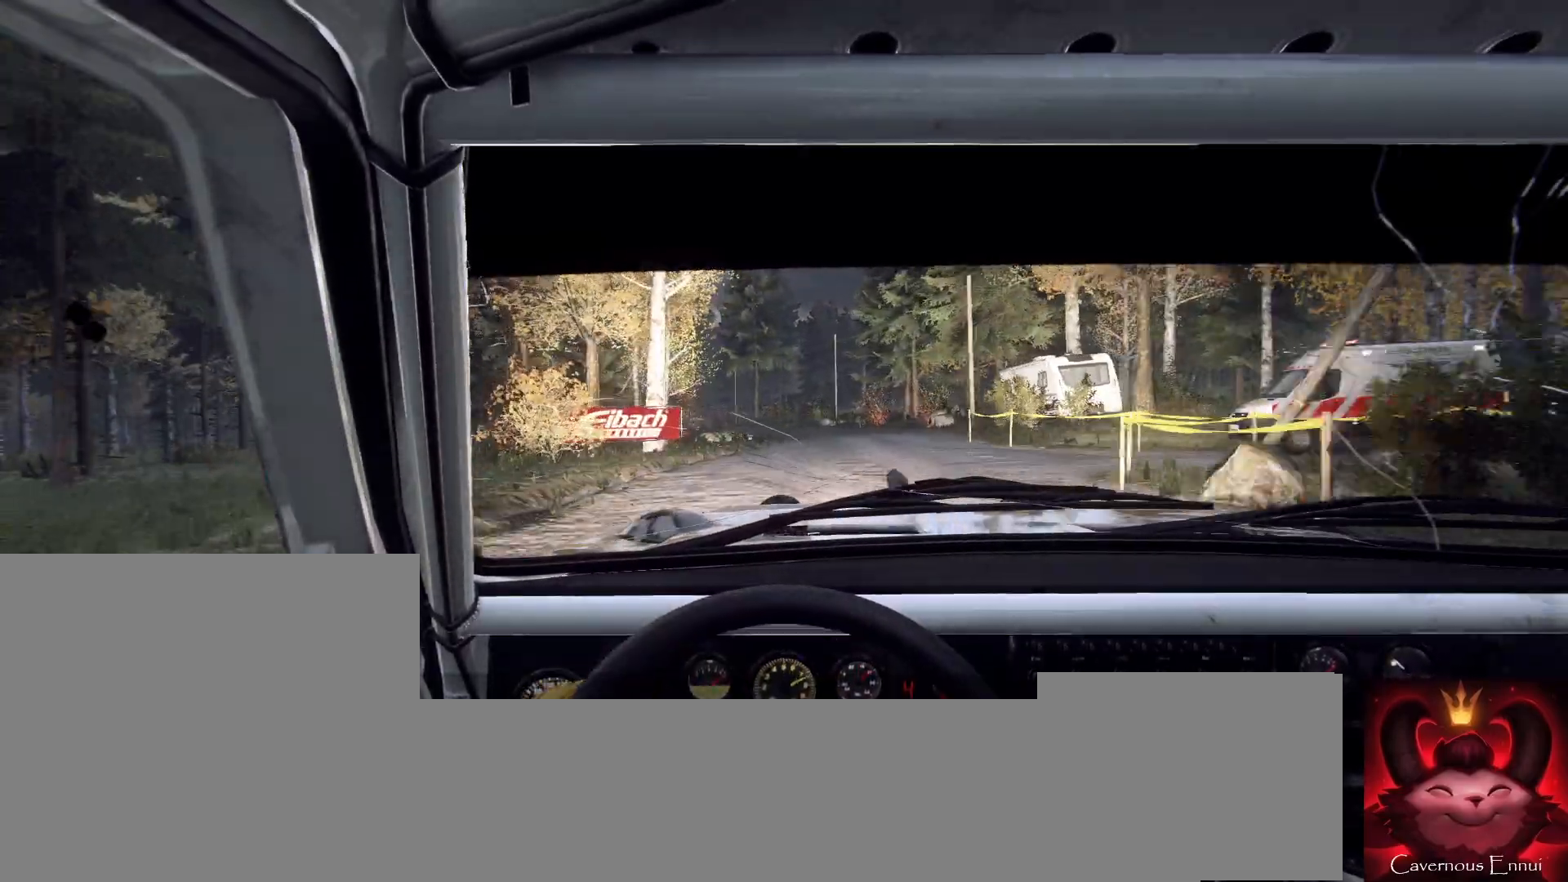
{"buttons": [], "left_stick": "left", "right_stick": "up", "events": [[67, "right_stick", "center"], [233, "left_stick", "left"], [233, "right_stick", "up"], [300, "left_stick", "center"], [433, "left_stick", "left"]]}
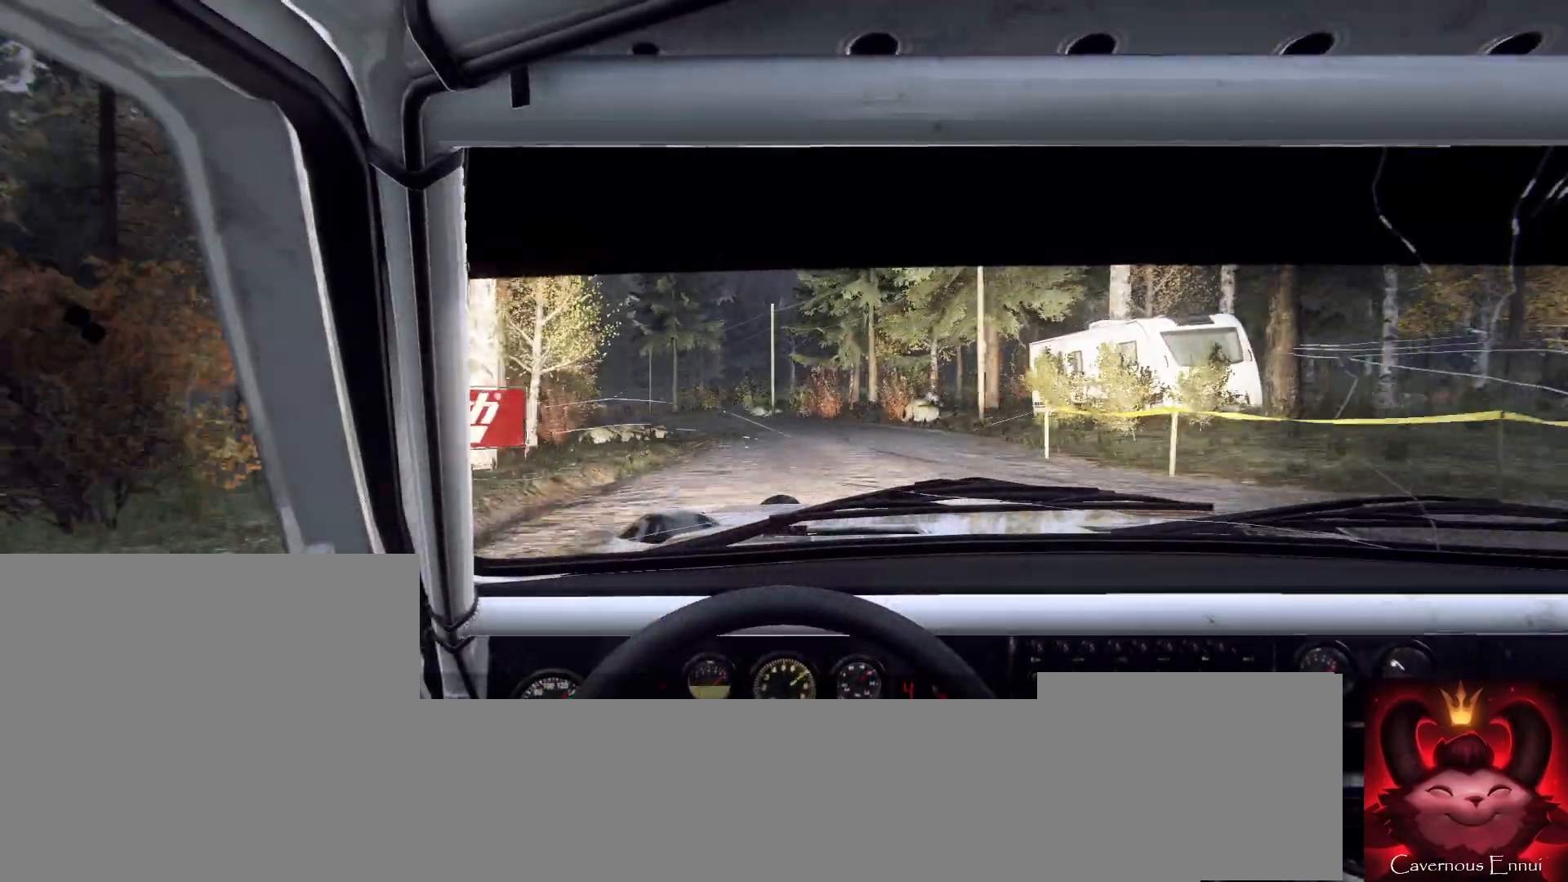
{"buttons": [], "left_stick": "down-left", "right_stick": "center", "events": [[233, "left_stick", "center"], [400, "right_stick", "center"], [500, "left_stick", "down-left"]]}
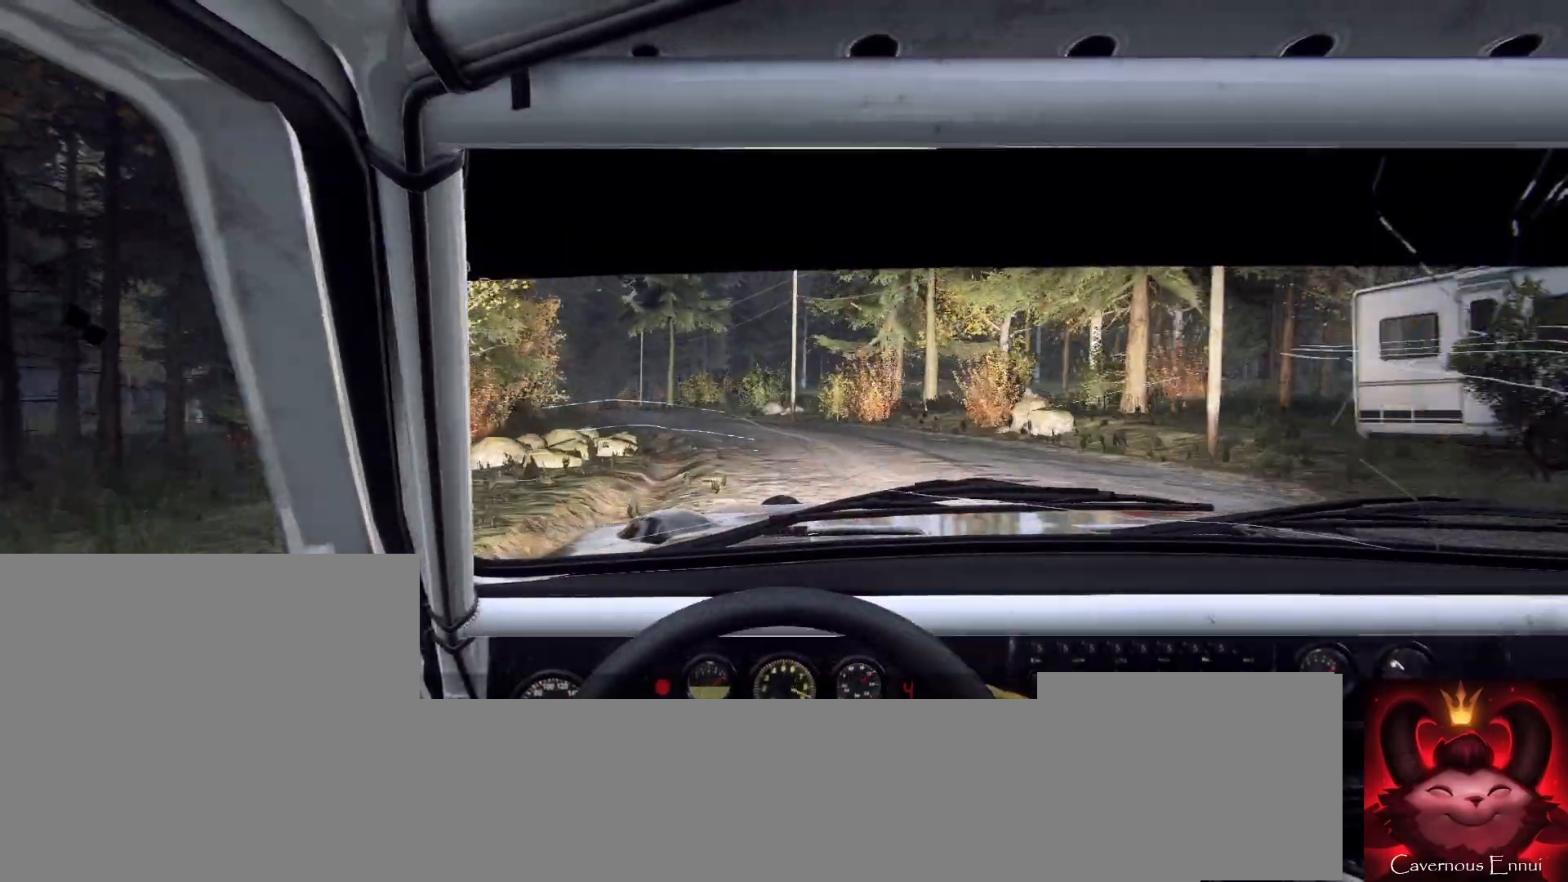
{"buttons": [], "left_stick": "center", "right_stick": "center", "events": [[200, "L2", "down"], [333, "L2", "up"], [433, "left_stick", "center"]]}
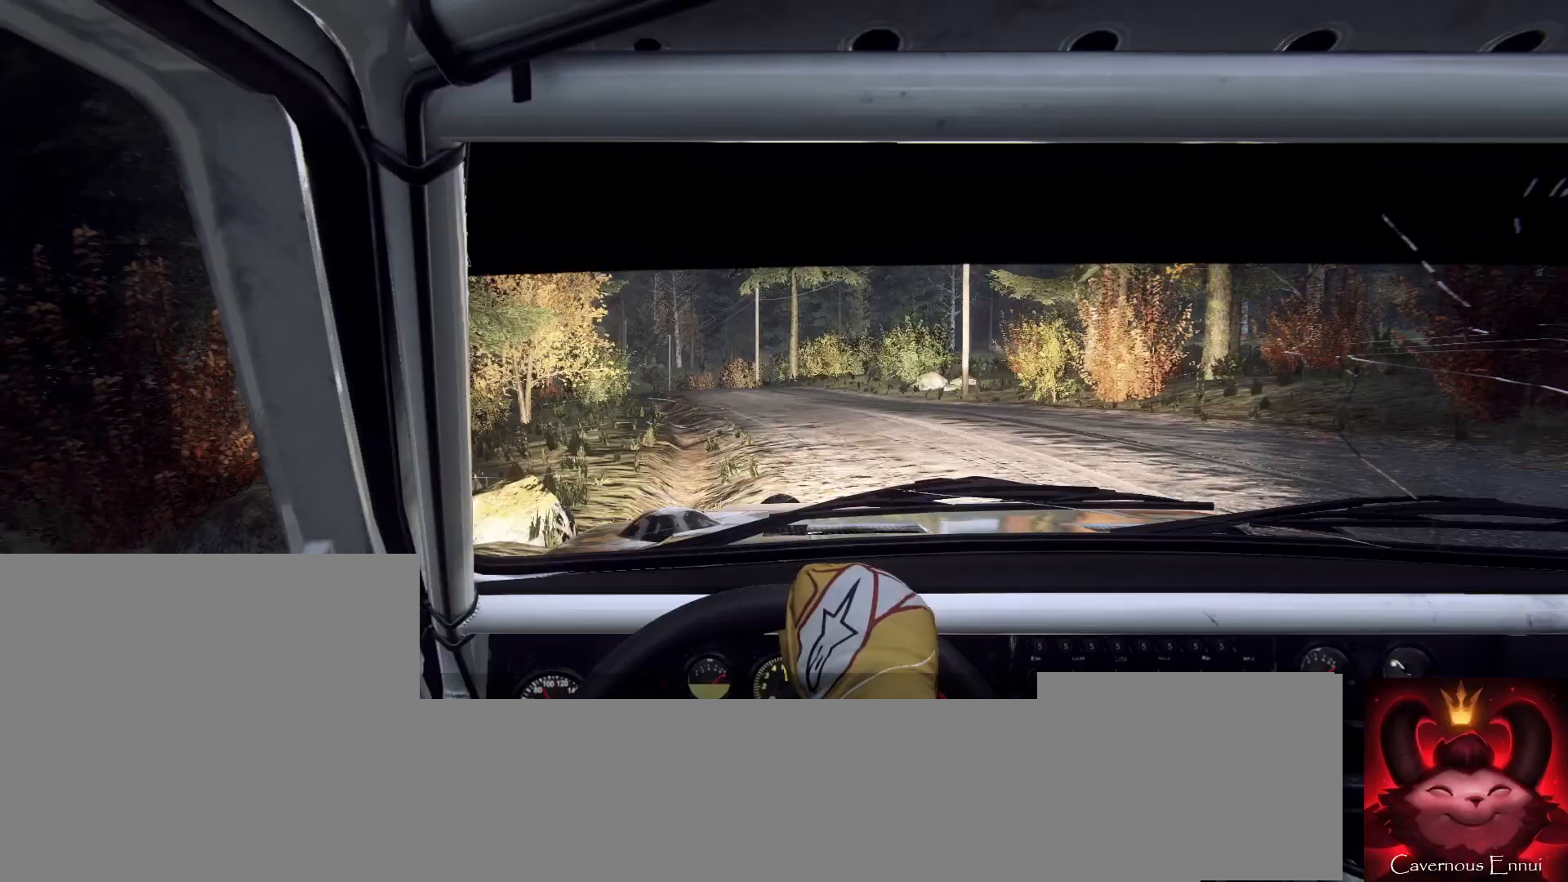
{"buttons": [], "left_stick": "right", "right_stick": "center", "events": [[67, "right_stick", "up"], [167, "left_stick", "right"], [233, "right_stick", "center"], [367, "left_stick", "center"], [467, "left_stick", "right"]]}
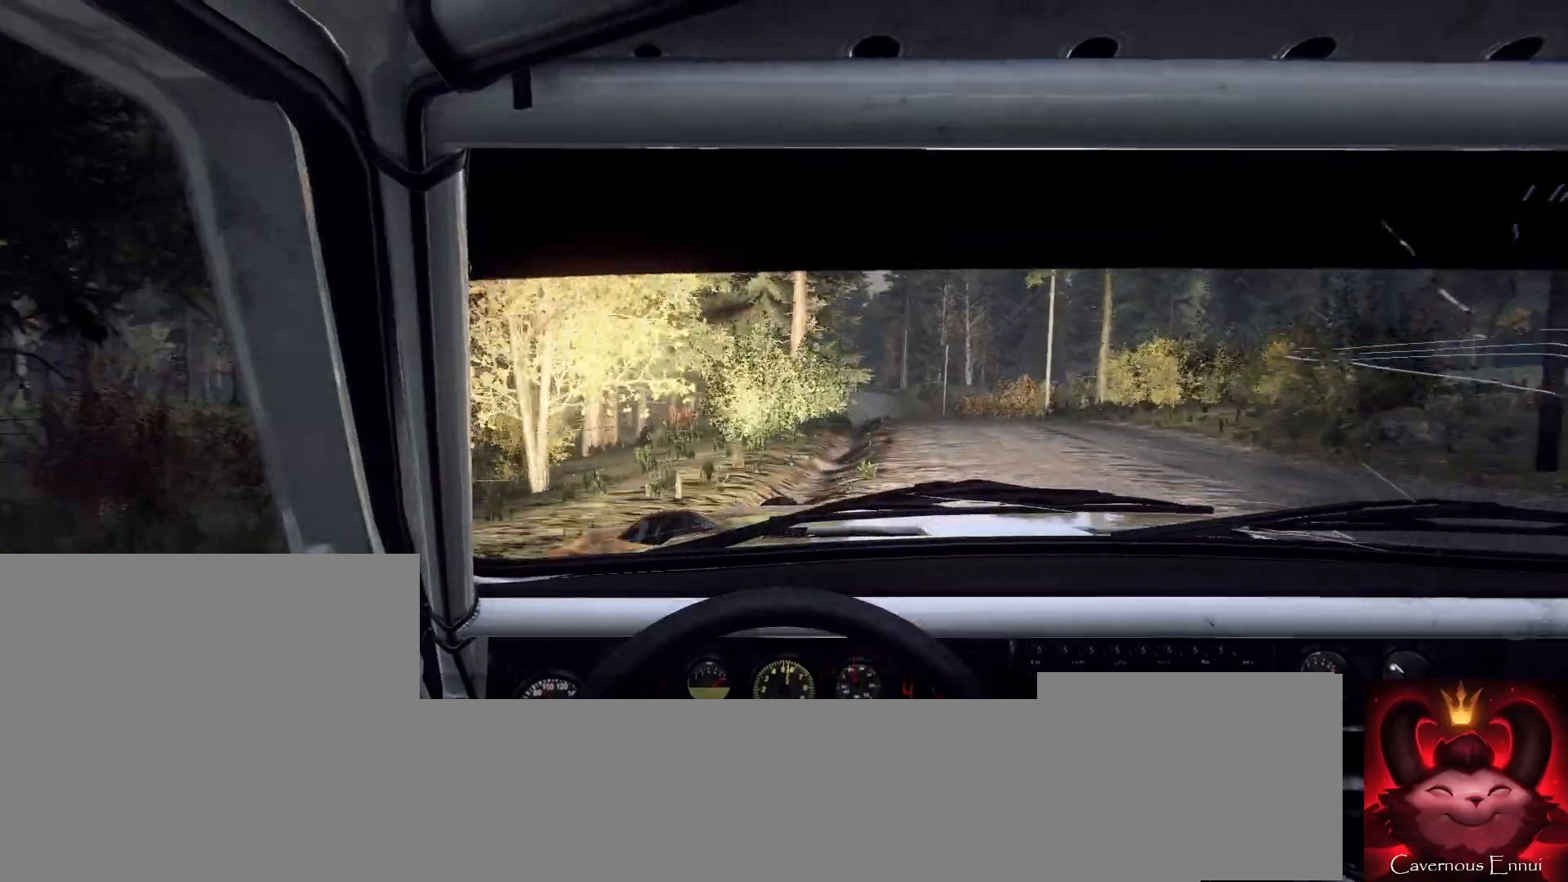
{"buttons": [], "left_stick": "center", "right_stick": "center", "events": [[367, "right_stick", "up"], [467, "left_stick", "center"], [500, "right_stick", "center"]]}
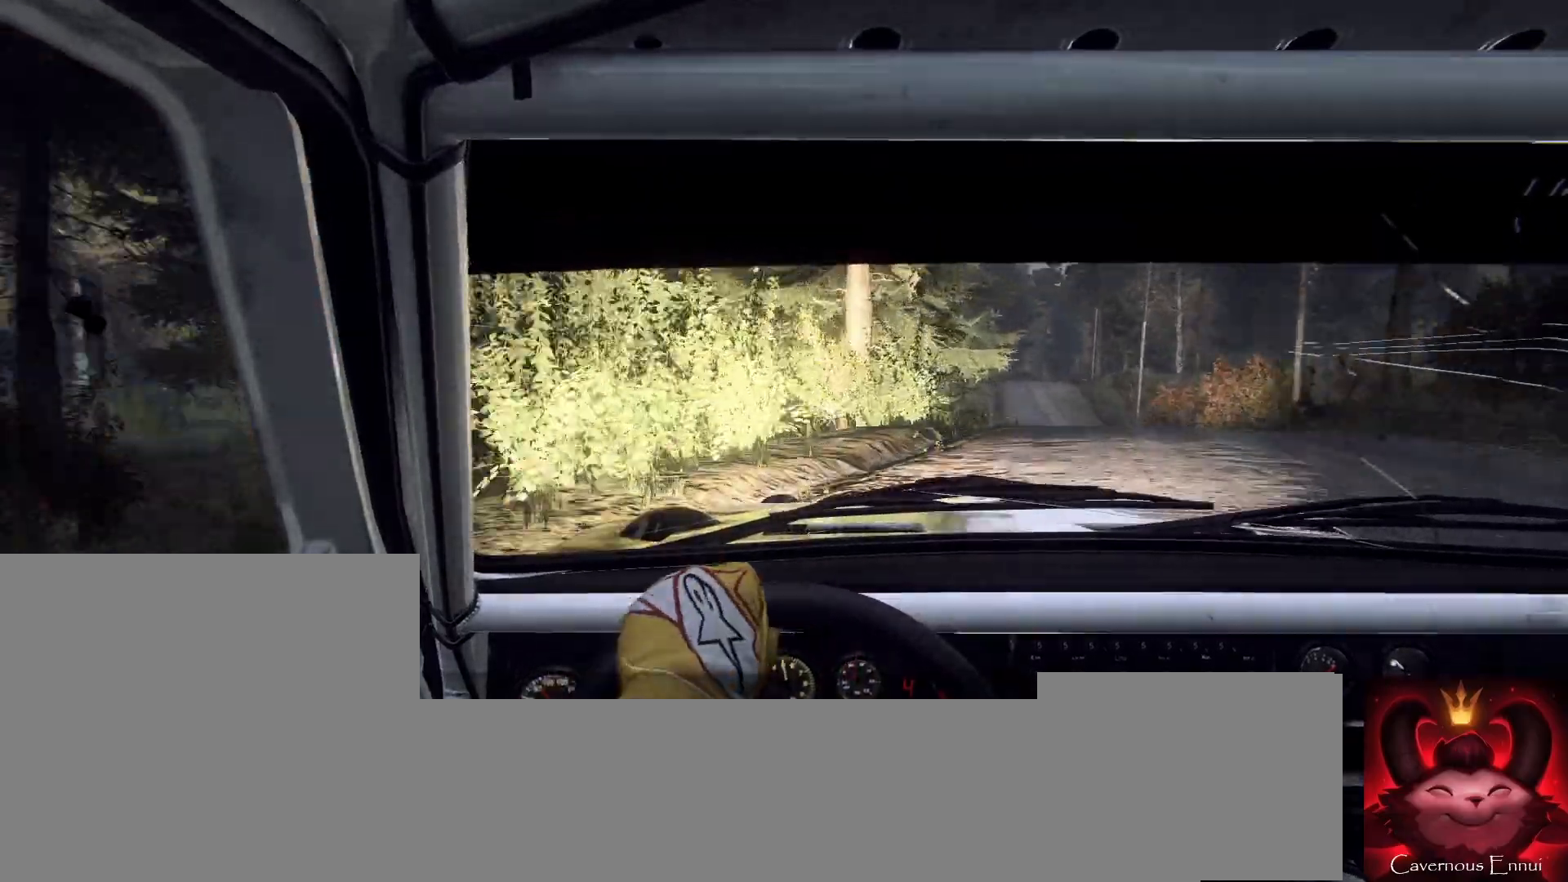
{"buttons": [], "left_stick": "right", "right_stick": "center", "events": [[67, "left_stick", "right"], [367, "L1", "down"], [433, "L1", "up"]]}
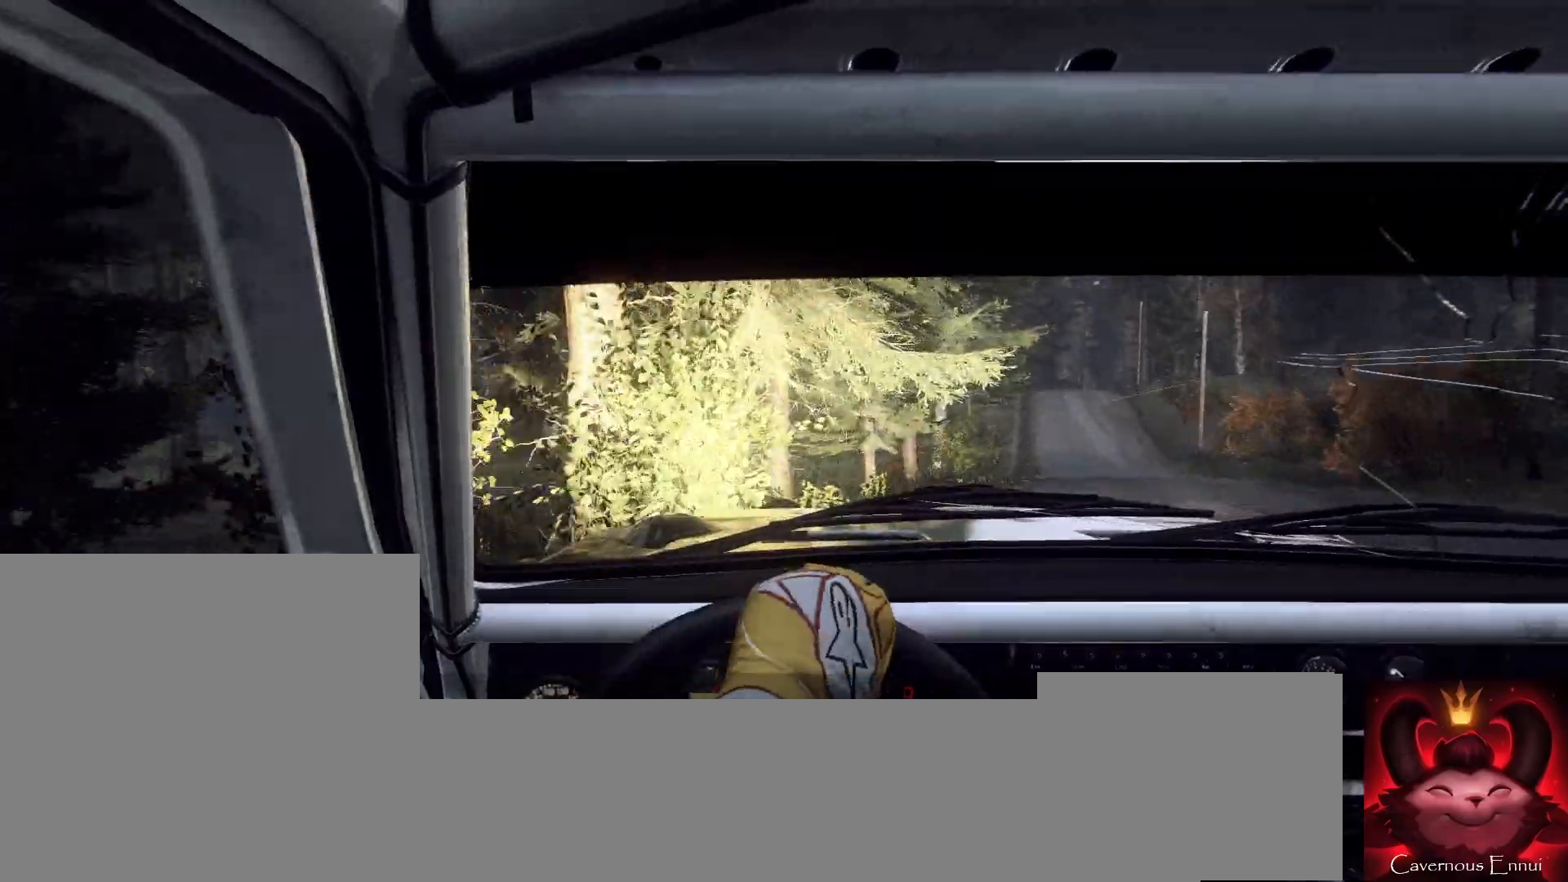
{"buttons": [], "left_stick": "left", "right_stick": "up", "events": [[333, "left_stick", "center"], [333, "right_stick", "up"], [400, "left_stick", "left"]]}
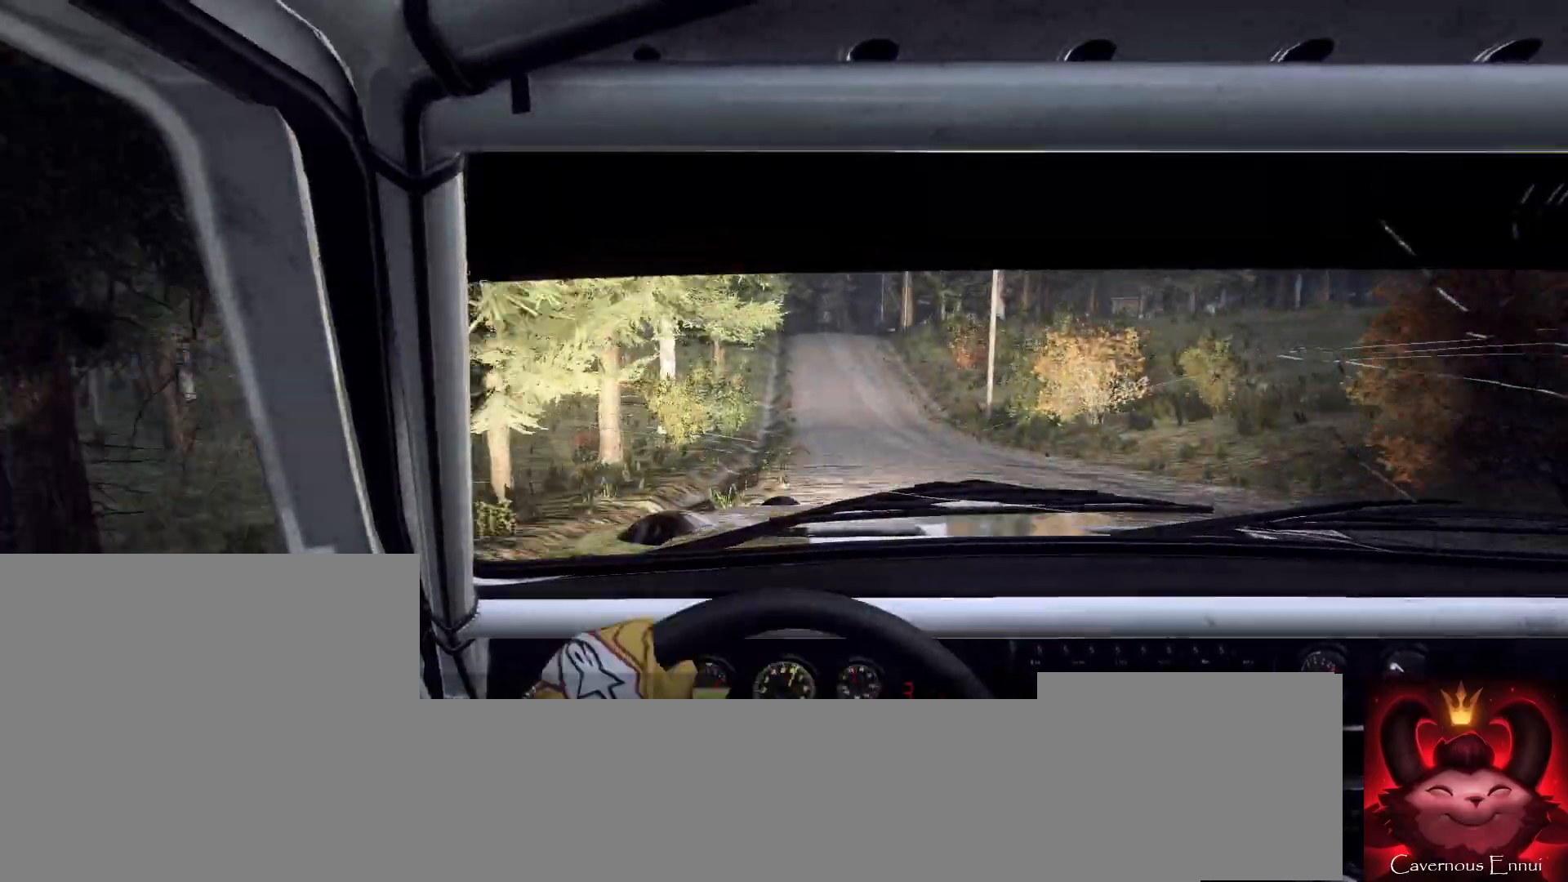
{"buttons": [], "left_stick": "left", "right_stick": "up", "events": [[267, "left_stick", "center"], [433, "left_stick", "left"]]}
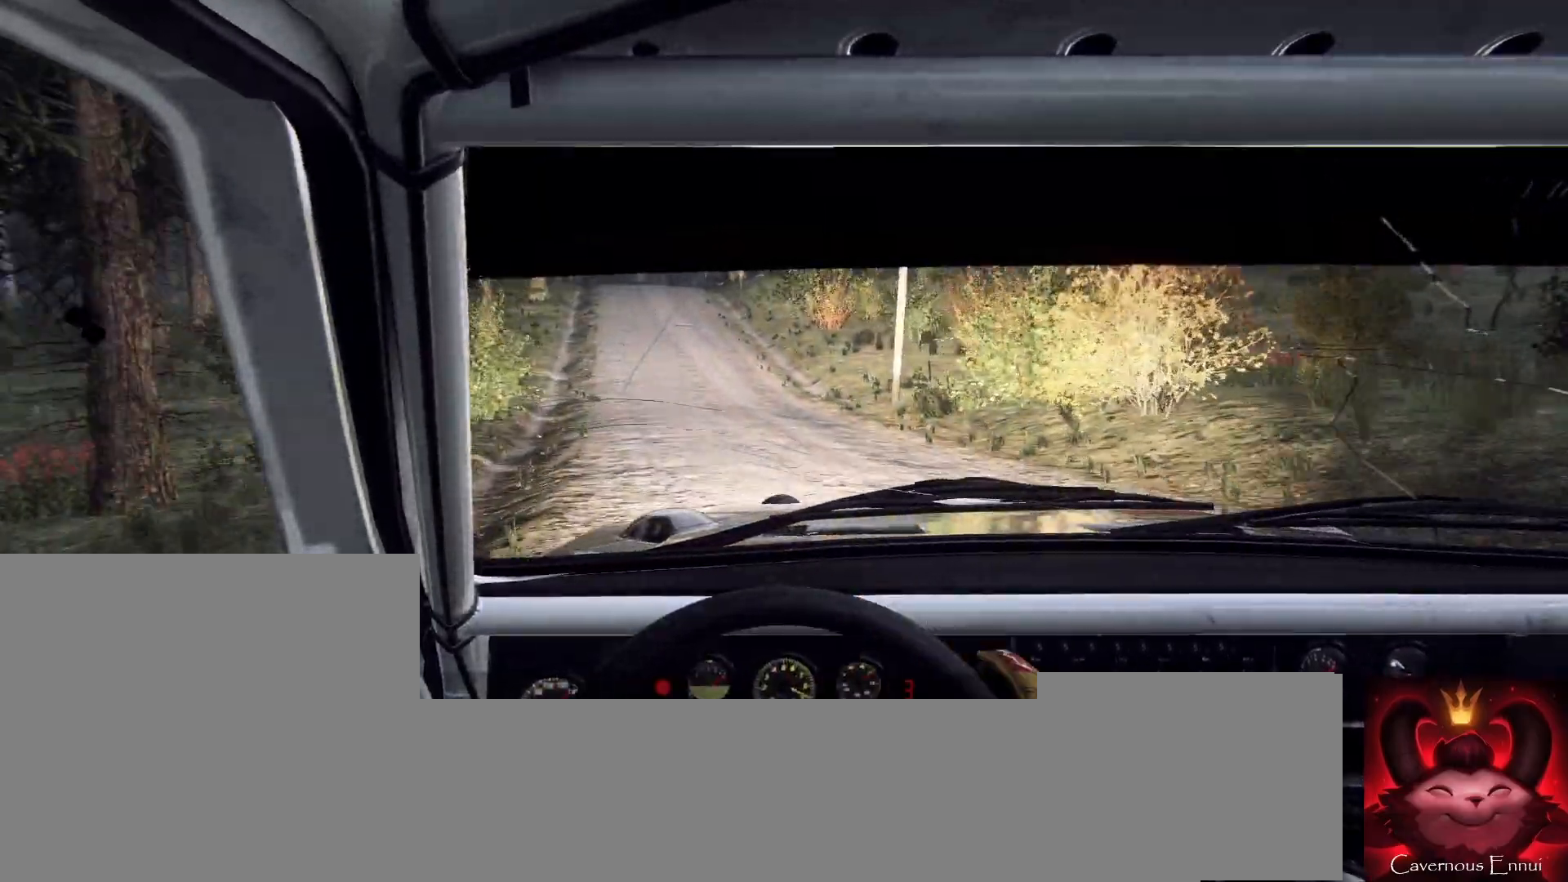
{"buttons": [], "left_stick": "right", "right_stick": "center", "events": [[100, "R1", "down"], [167, "R1", "up"], [233, "right_stick", "center"], [267, "left_stick", "center"], [400, "right_stick", "up"], [467, "left_stick", "right"], [500, "right_stick", "center"]]}
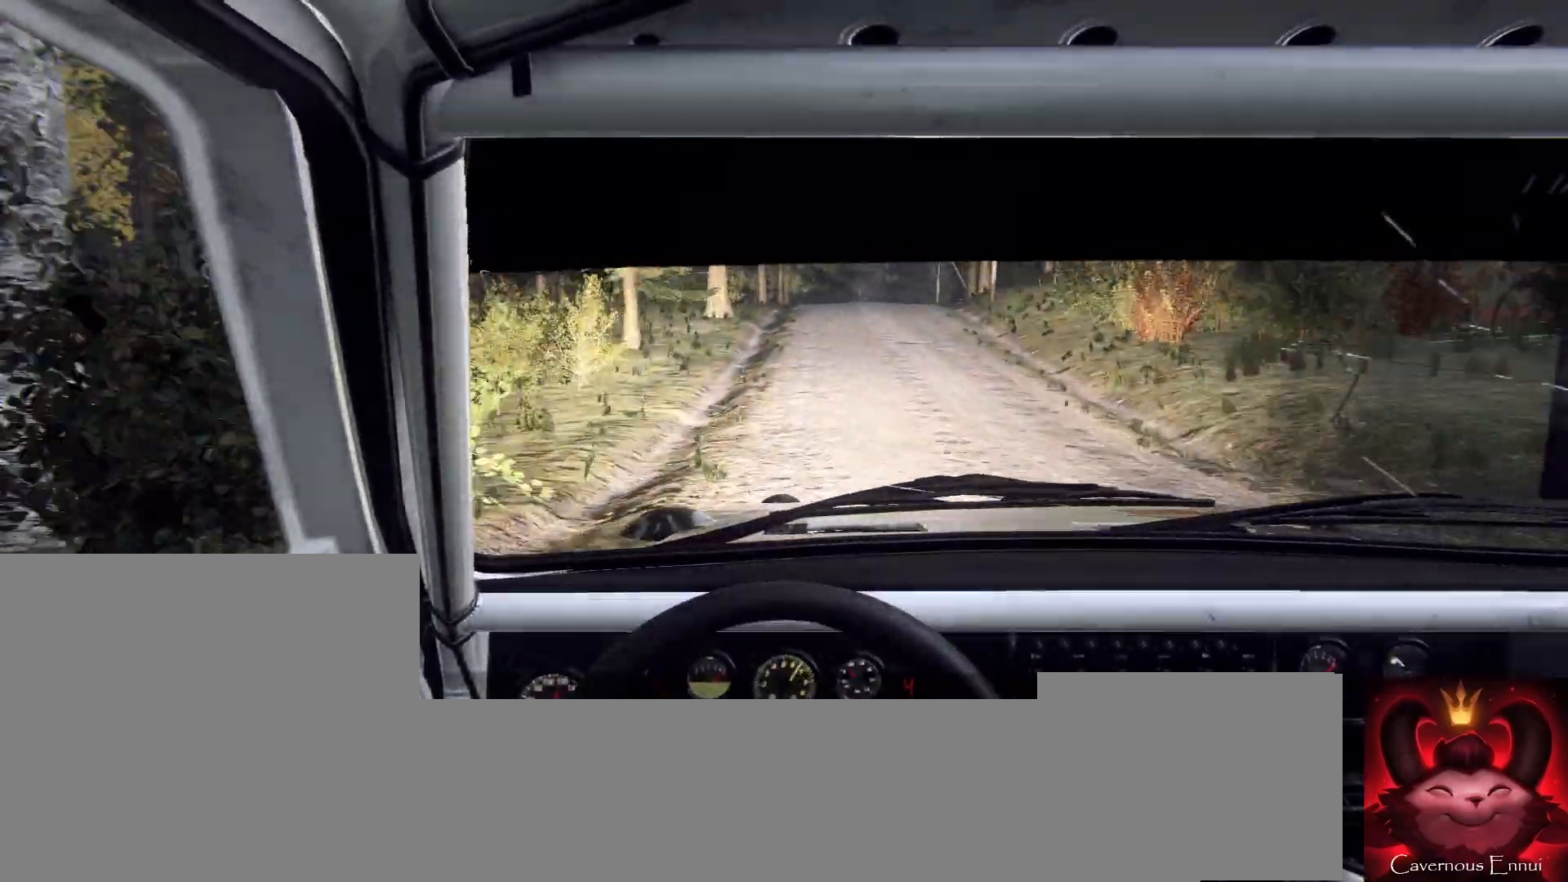
{"buttons": ["L1"], "left_stick": "right", "right_stick": "center", "events": [[267, "L2", "down"], [367, "L2", "up"], [433, "L1", "down"]]}
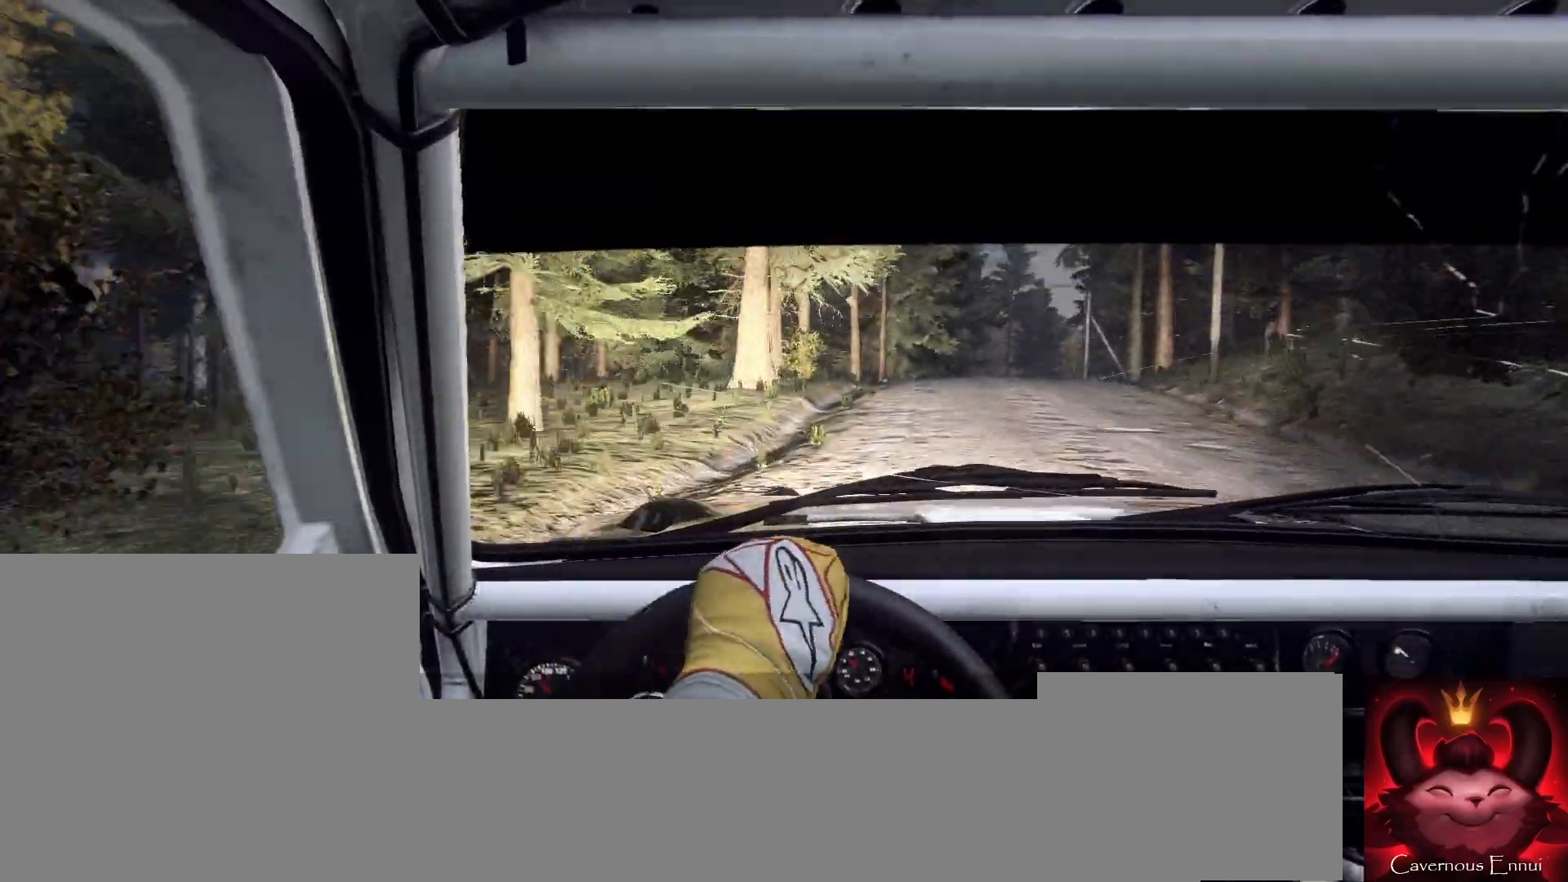
{"buttons": [], "left_stick": "center", "right_stick": "up", "events": [[33, "L1", "up"], [33, "left_stick", "center"], [167, "left_stick", "left"], [233, "right_stick", "up"], [467, "left_stick", "center"]]}
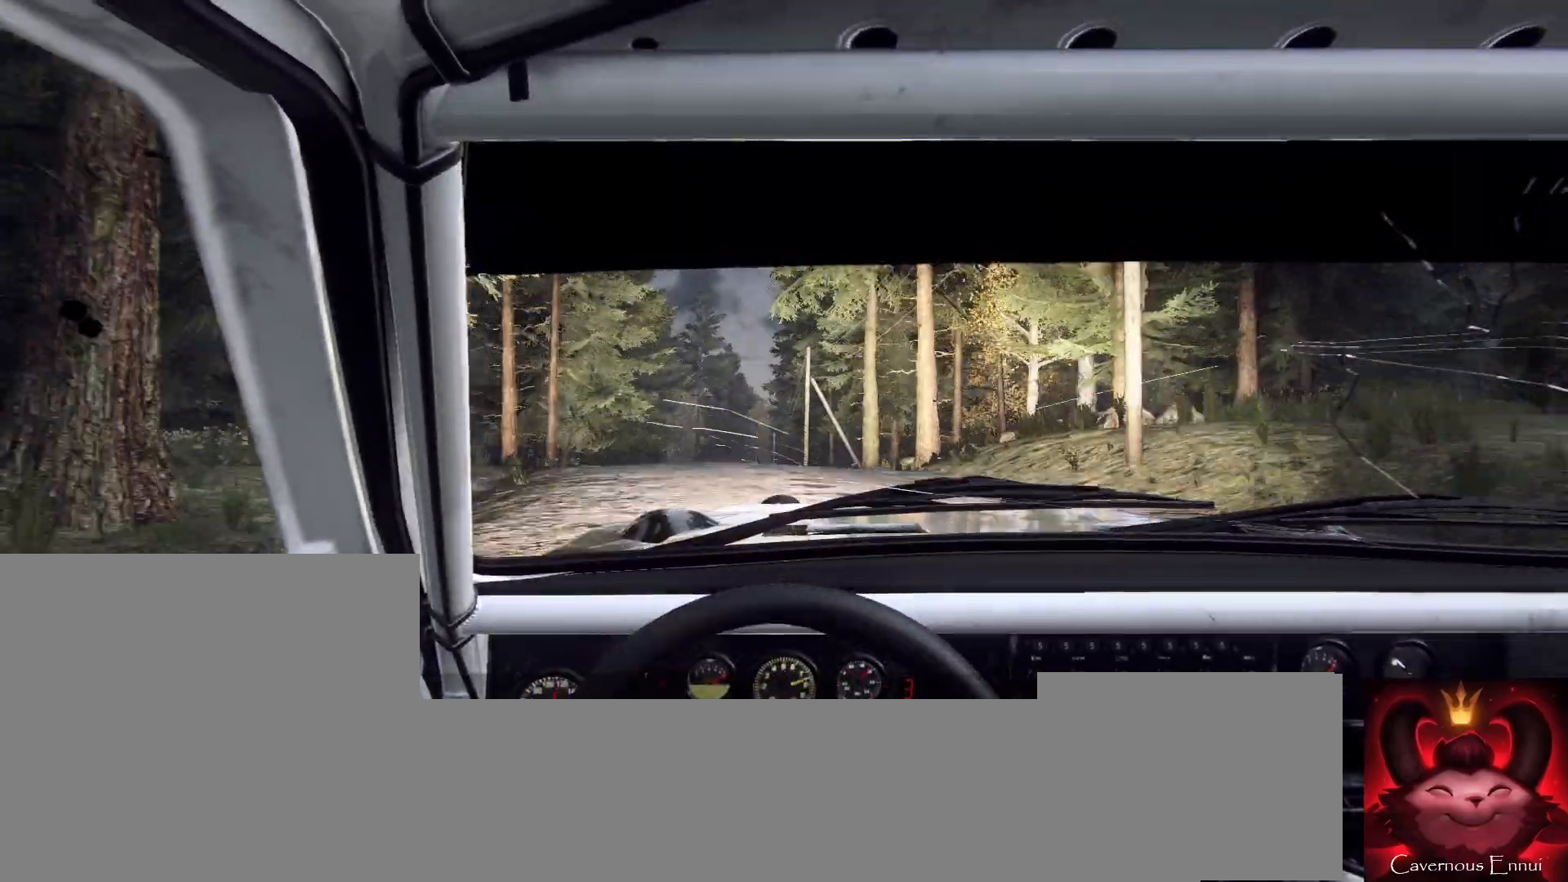
{"buttons": [], "left_stick": "center", "right_stick": "center", "events": [[67, "left_stick", "left"], [167, "left_stick", "center"], [233, "right_stick", "center"], [300, "R1", "down"], [333, "R1", "up"]]}
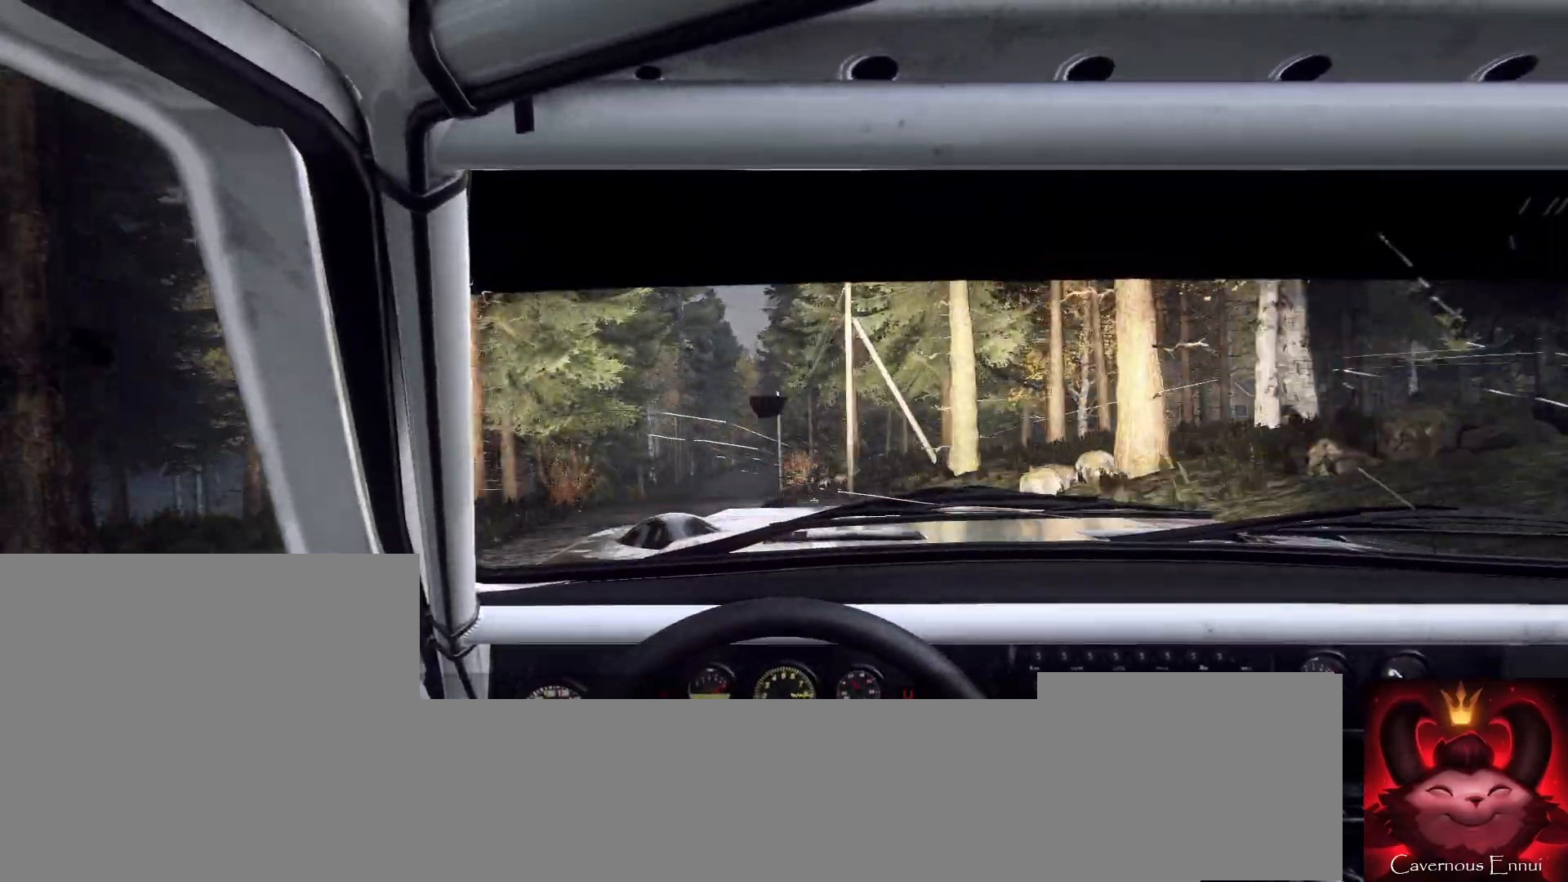
{"buttons": [], "left_stick": "right", "right_stick": "center", "events": [[33, "right_stick", "up"], [300, "right_stick", "center"], [500, "left_stick", "right"]]}
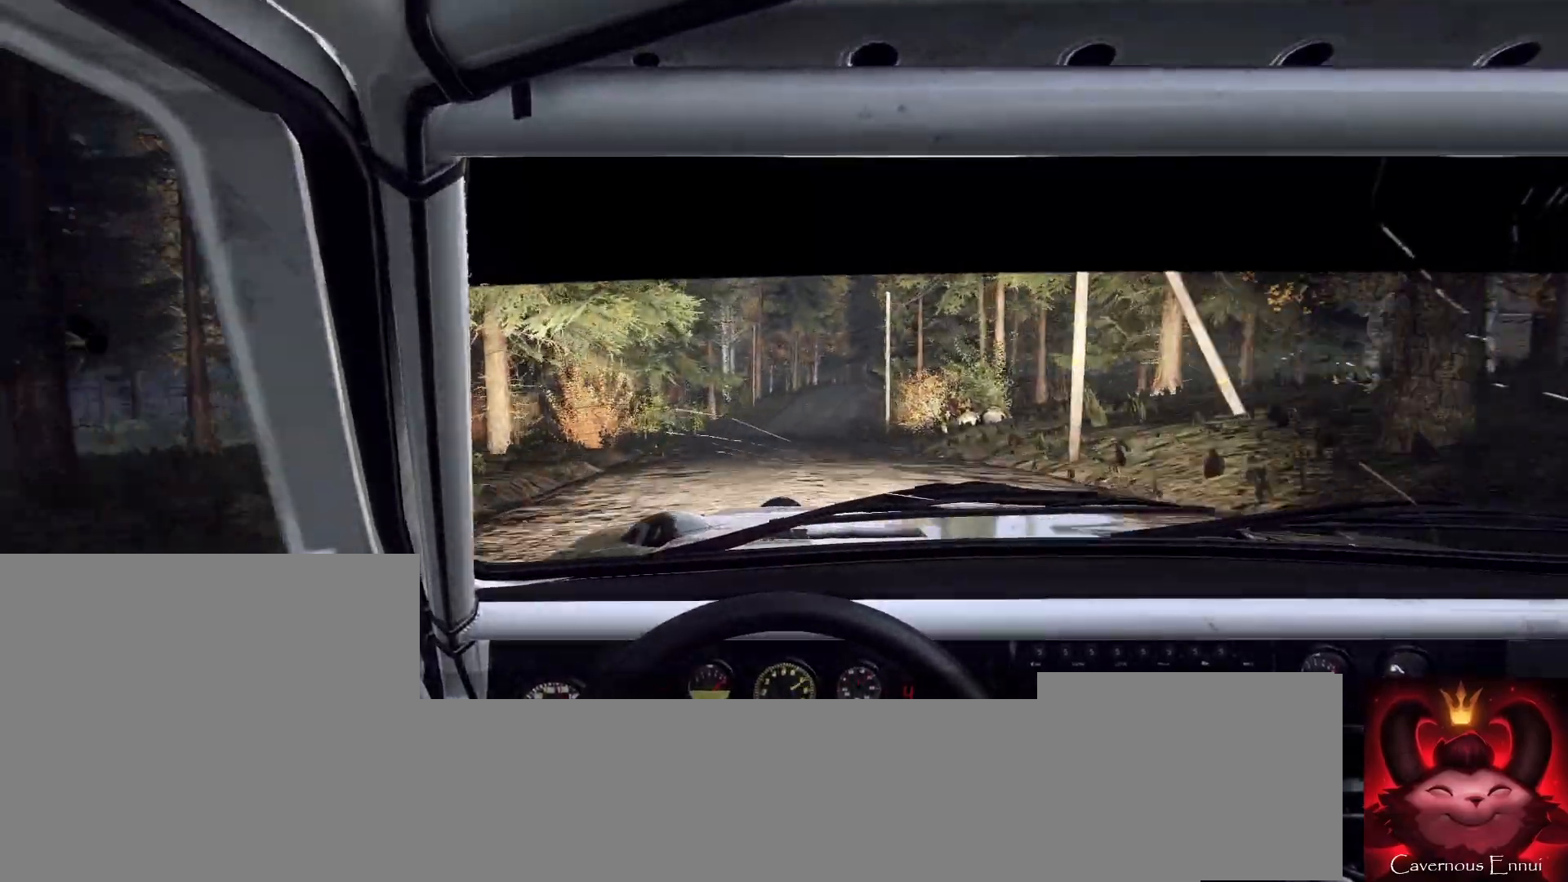
{"buttons": [], "left_stick": "left", "right_stick": "up", "events": [[33, "right_stick", "up"], [167, "right_stick", "center"], [467, "right_stick", "up"], [500, "left_stick", "left"]]}
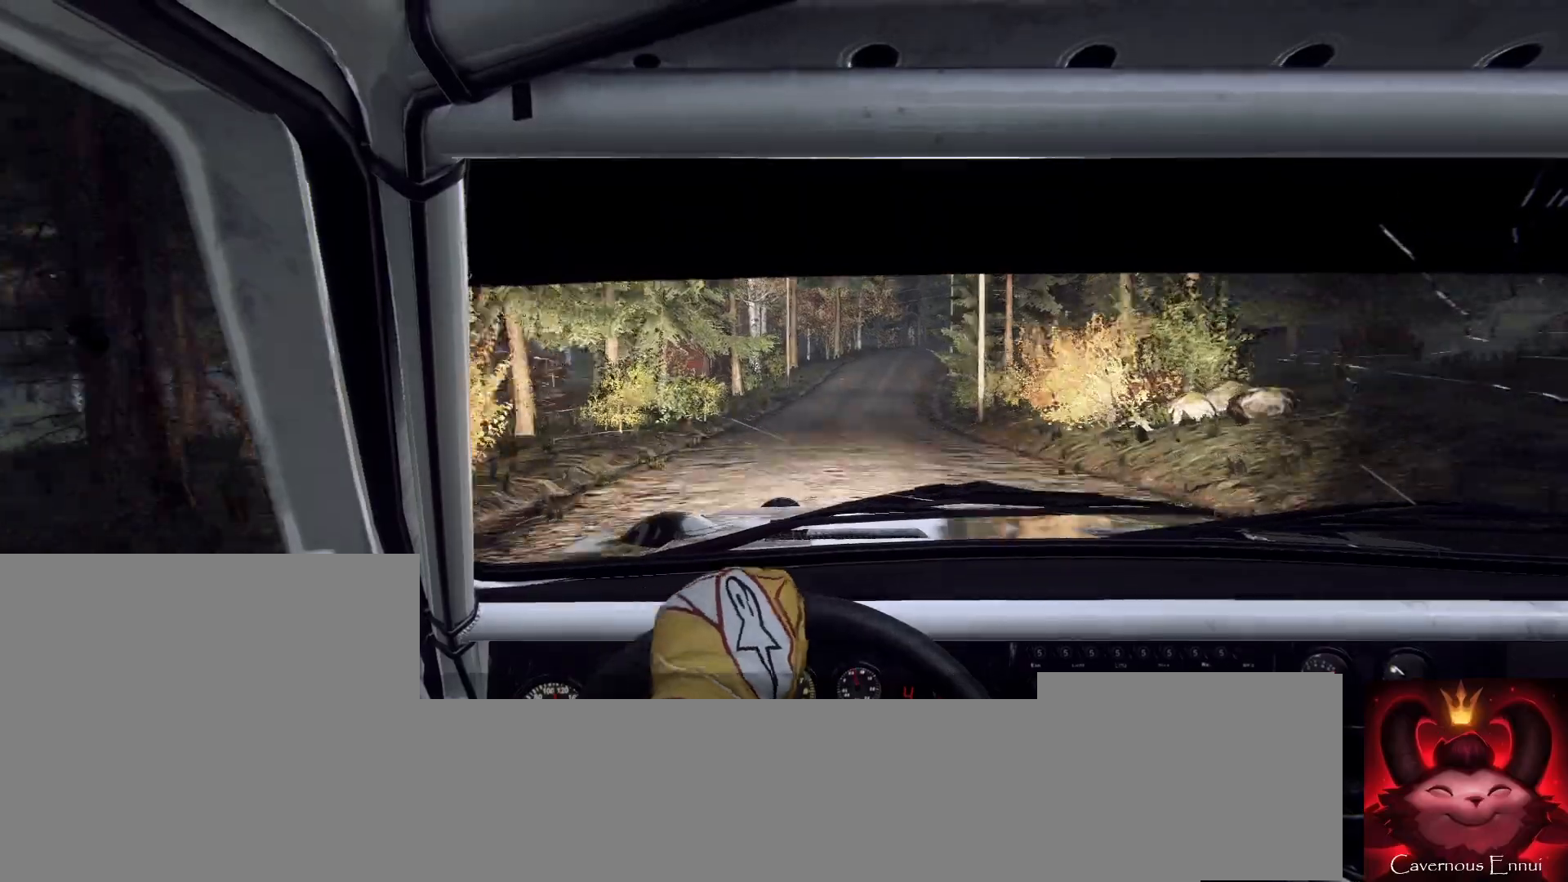
{"buttons": [], "left_stick": "left", "right_stick": "up", "events": [[33, "left_stick", "center"], [67, "right_stick", "center"], [167, "right_stick", "up"], [233, "left_stick", "down-left"], [333, "left_stick", "center"], [467, "left_stick", "left"]]}